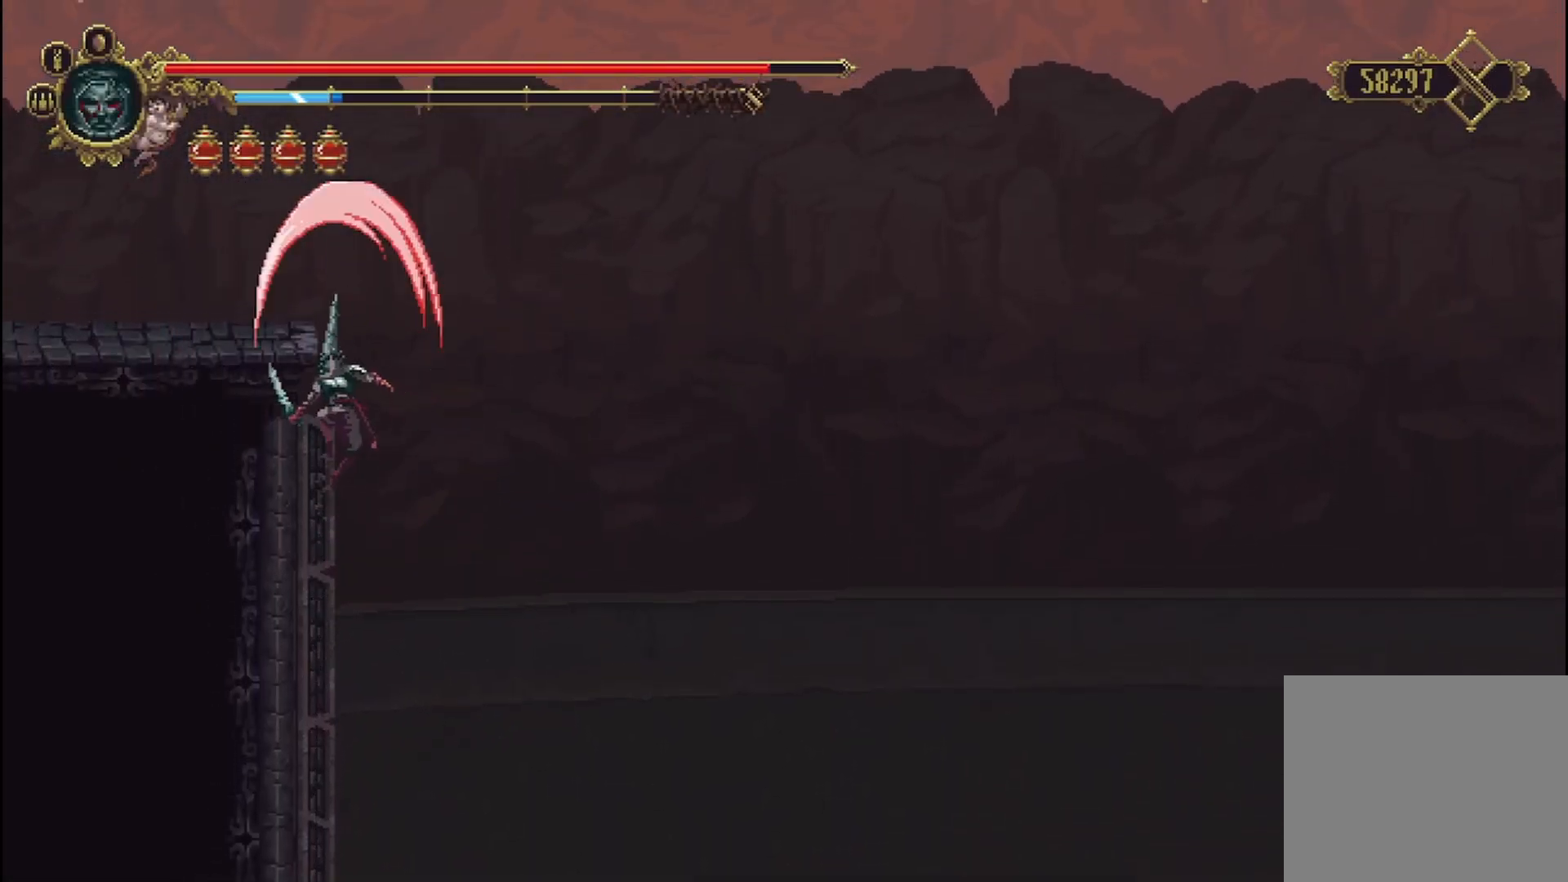
Gameplay with a controller (Xbox layout); each line is a JSON object with the inputs held at the frame after it. "events" lists button and stick changes between this image and that frame as [ms after this image, input, new state], when the widget could be followed in between.
{"buttons": [], "left_stick": "up-left", "right_stick": "center", "events": []}
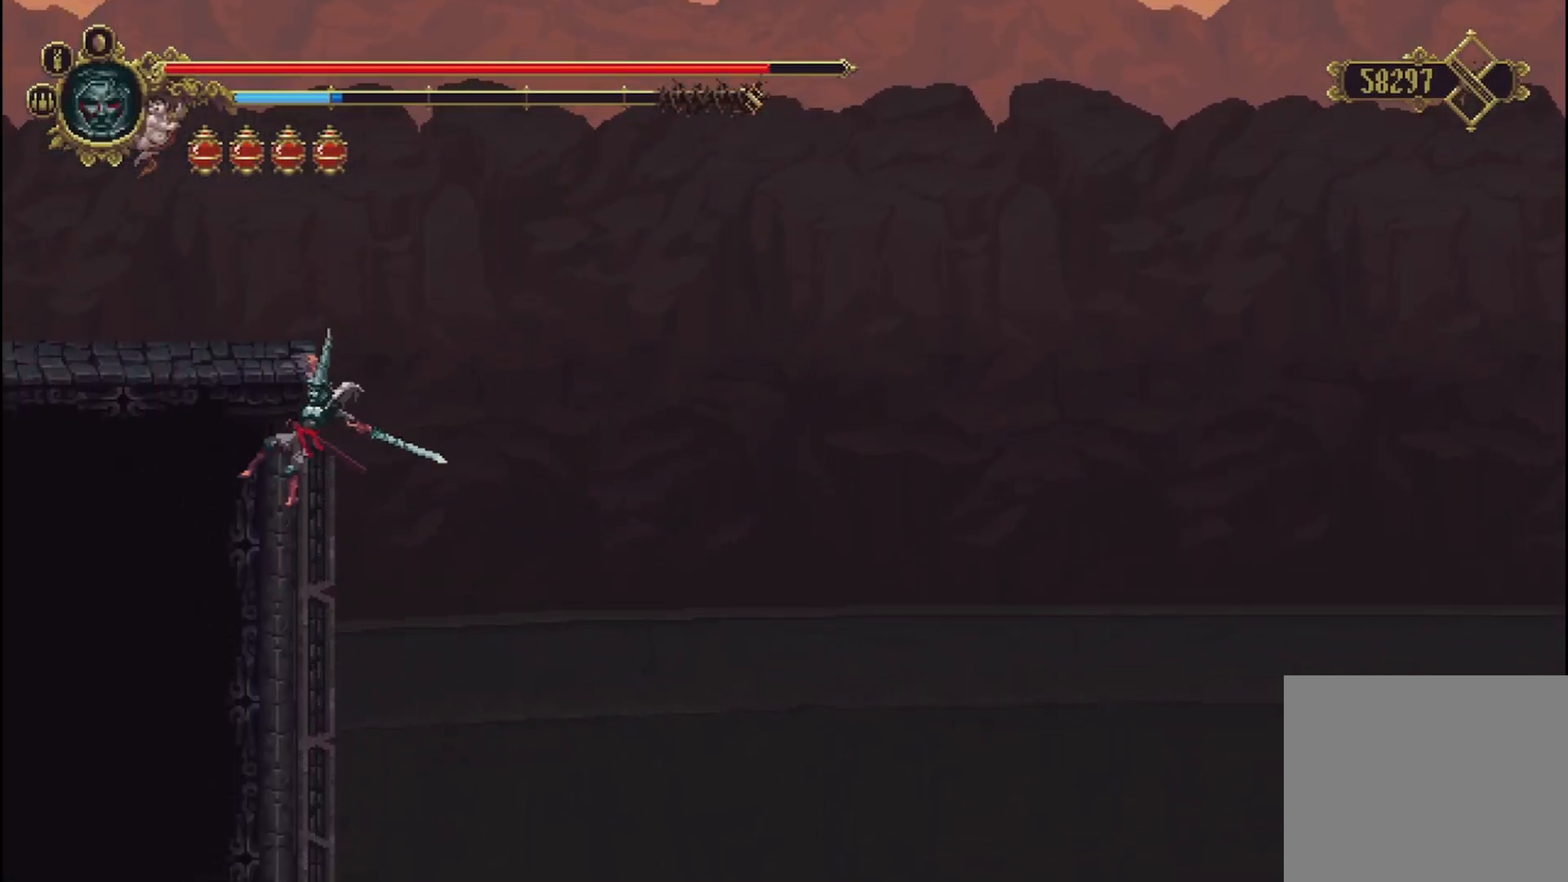
{"buttons": [], "left_stick": "left", "right_stick": "center", "events": [[375, "left_stick", "left"]]}
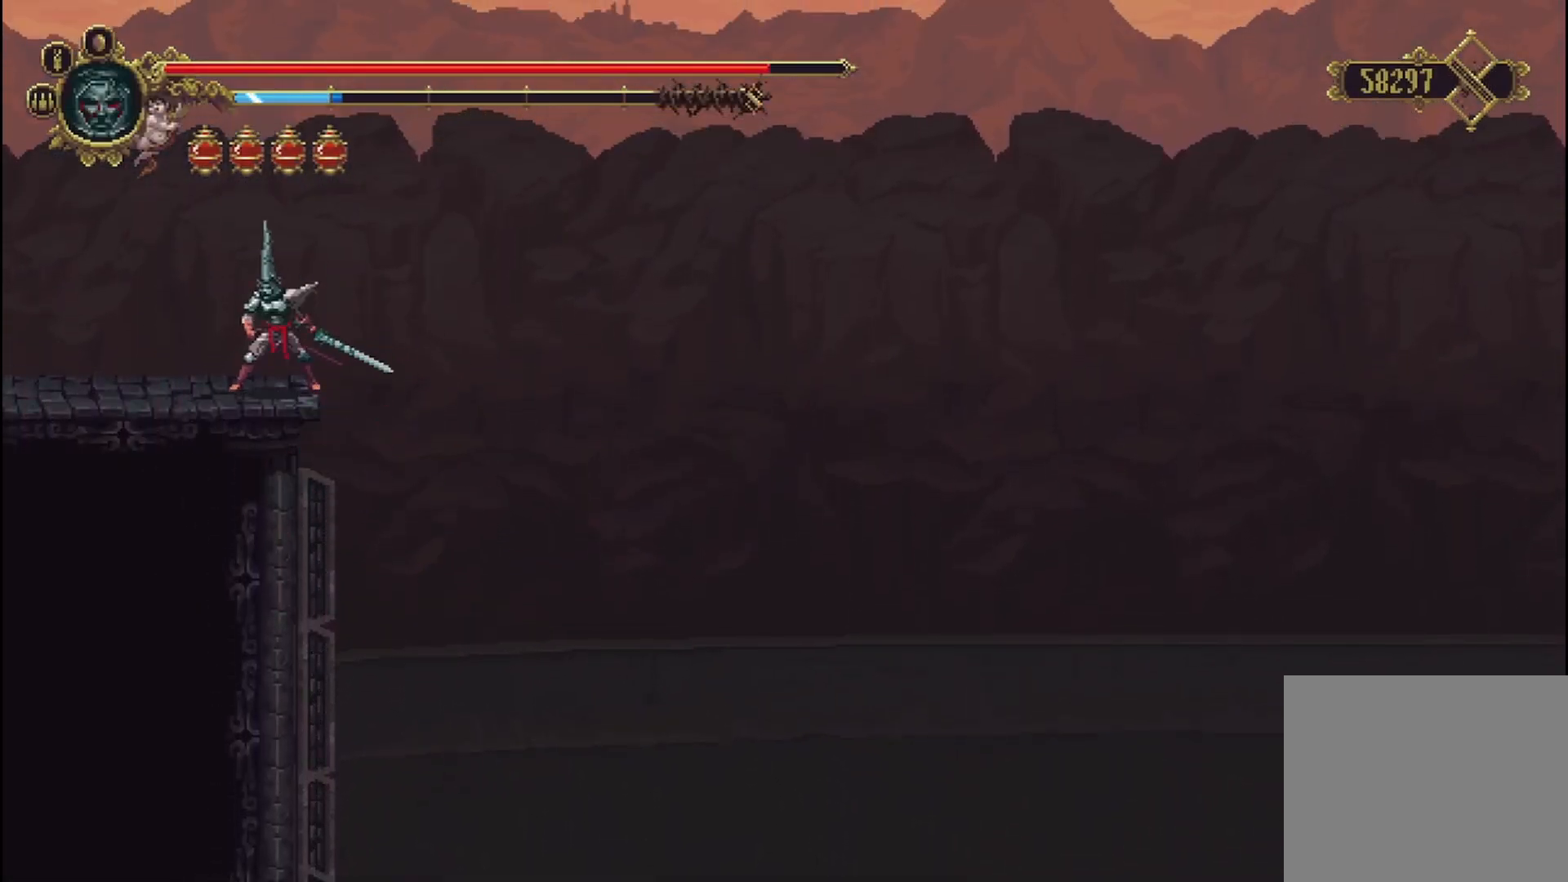
{"buttons": ["R2"], "left_stick": "left", "right_stick": "center", "events": [[375, "R2", "down"]]}
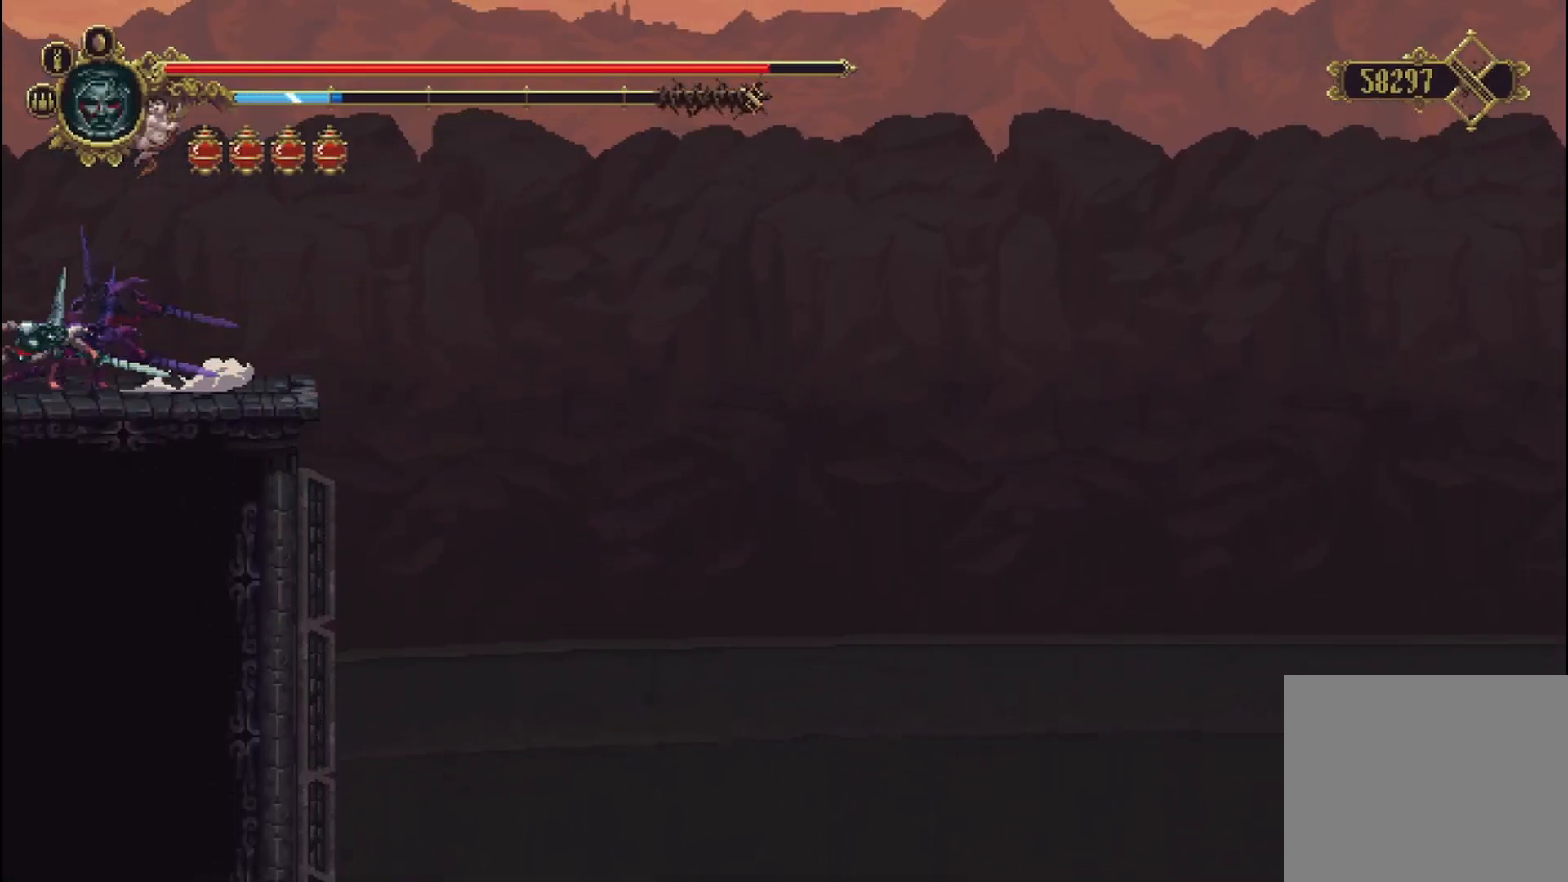
{"buttons": [], "left_stick": "left", "right_stick": "center", "events": [[42, "R2", "up"]]}
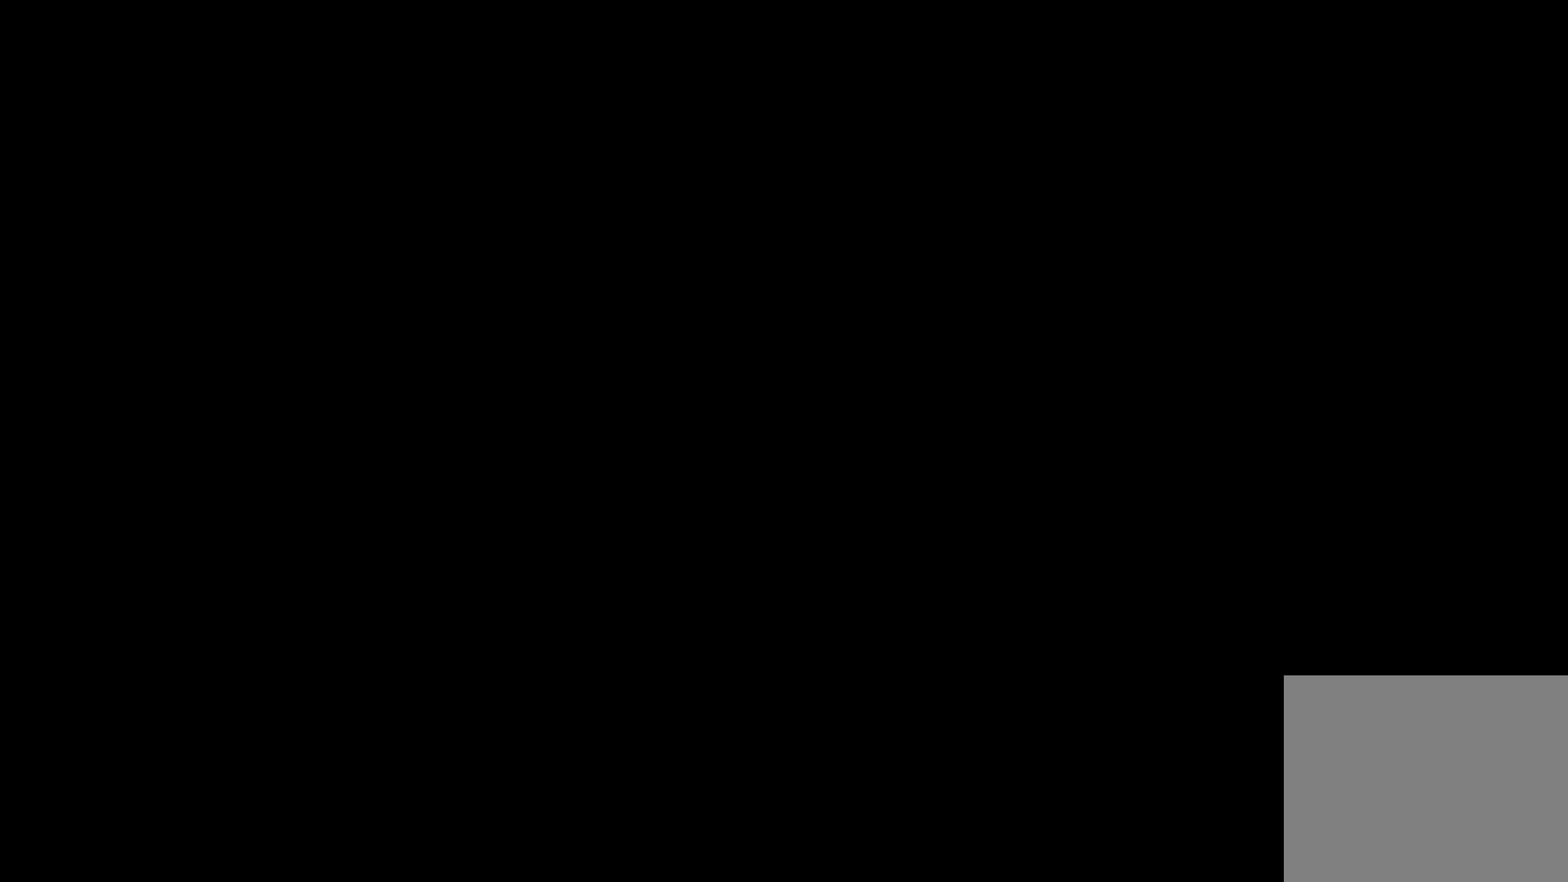
{"buttons": [], "left_stick": "center", "right_stick": "center", "events": [[125, "left_stick", "center"]]}
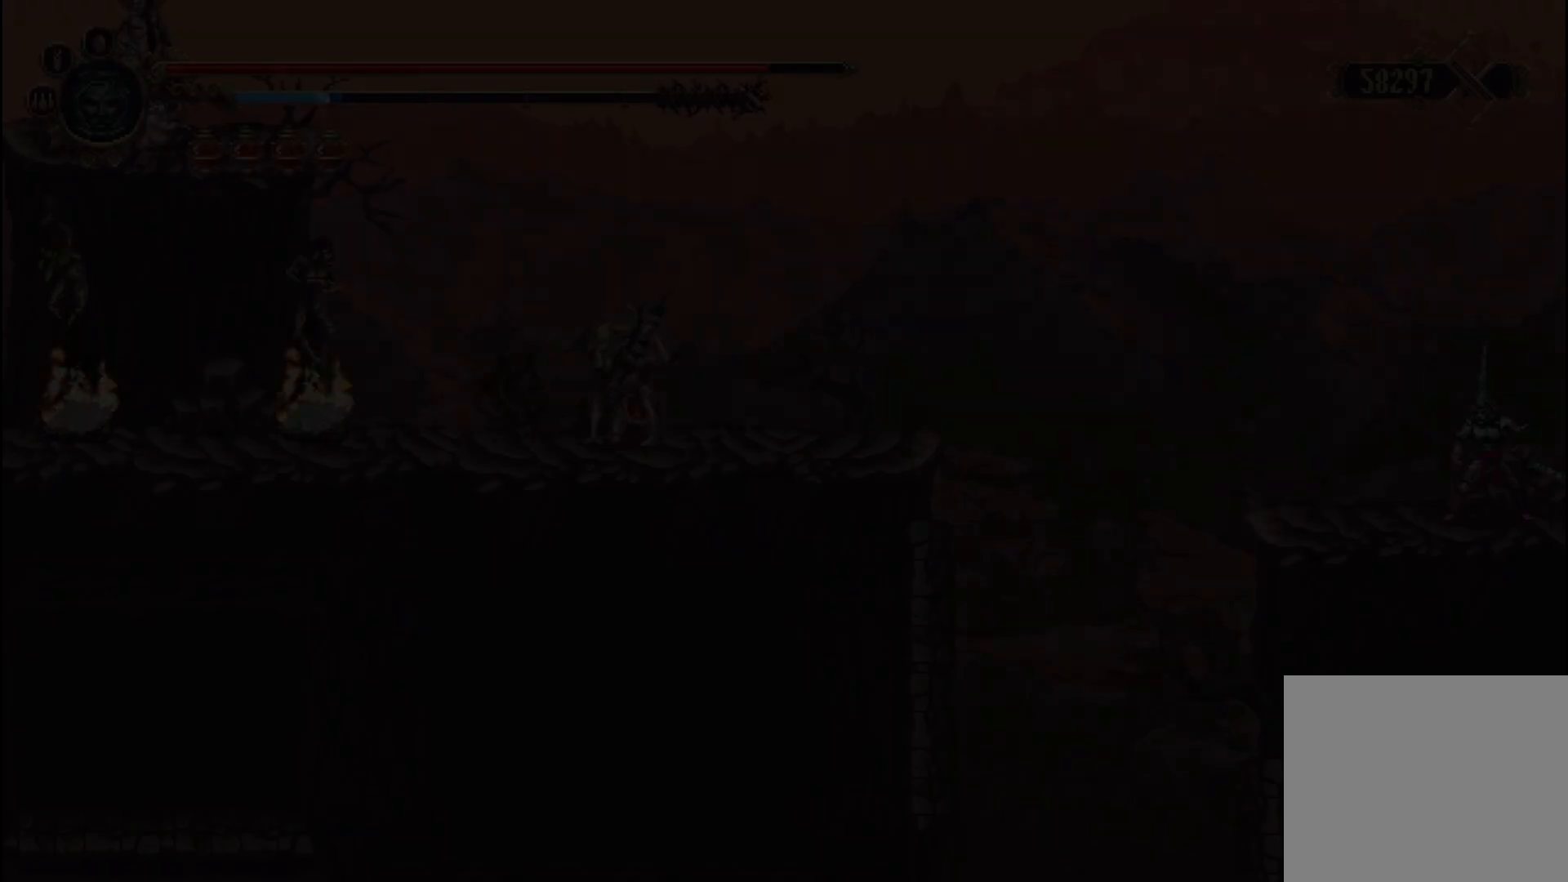
{"buttons": [], "left_stick": "center", "right_stick": "center", "events": []}
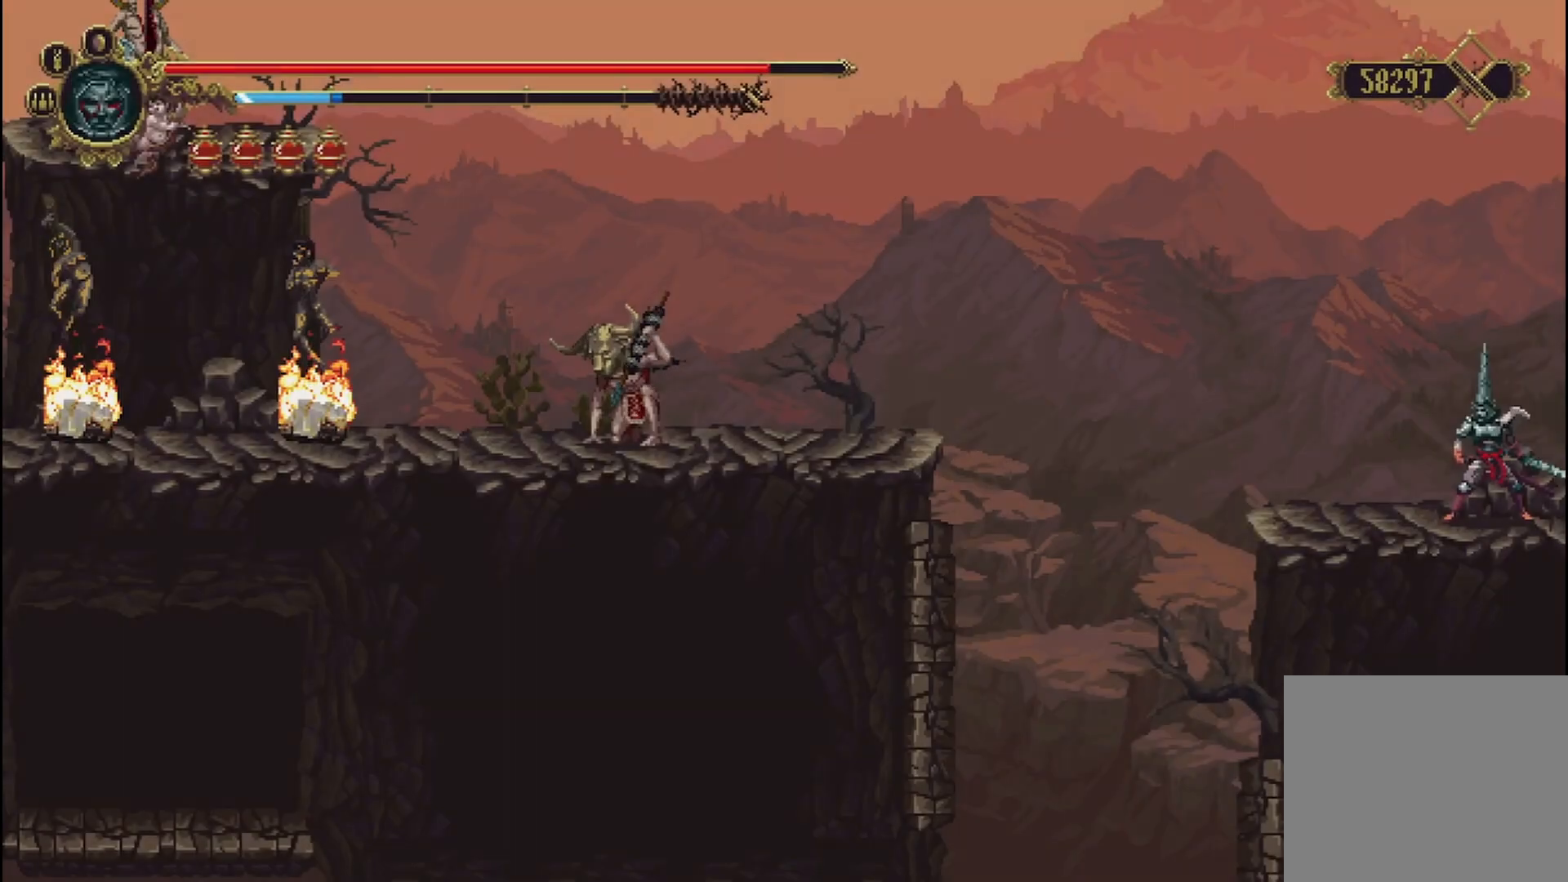
{"buttons": [], "left_stick": "left", "right_stick": "center", "events": [[83, "left_stick", "left"]]}
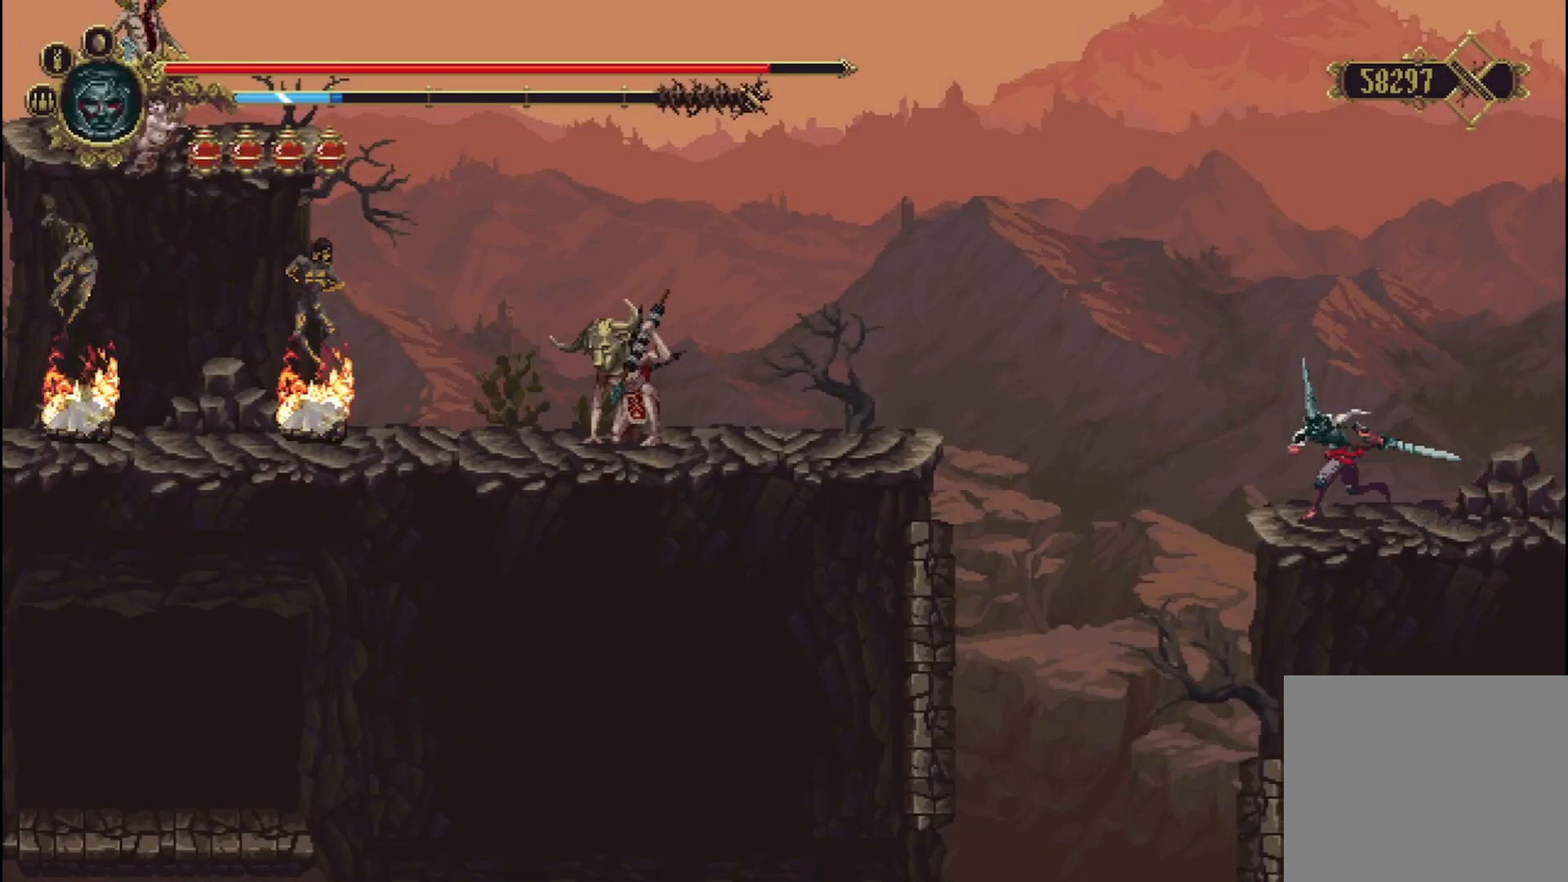
{"buttons": ["A"], "left_stick": "left", "right_stick": "center", "events": [[83, "A", "down"]]}
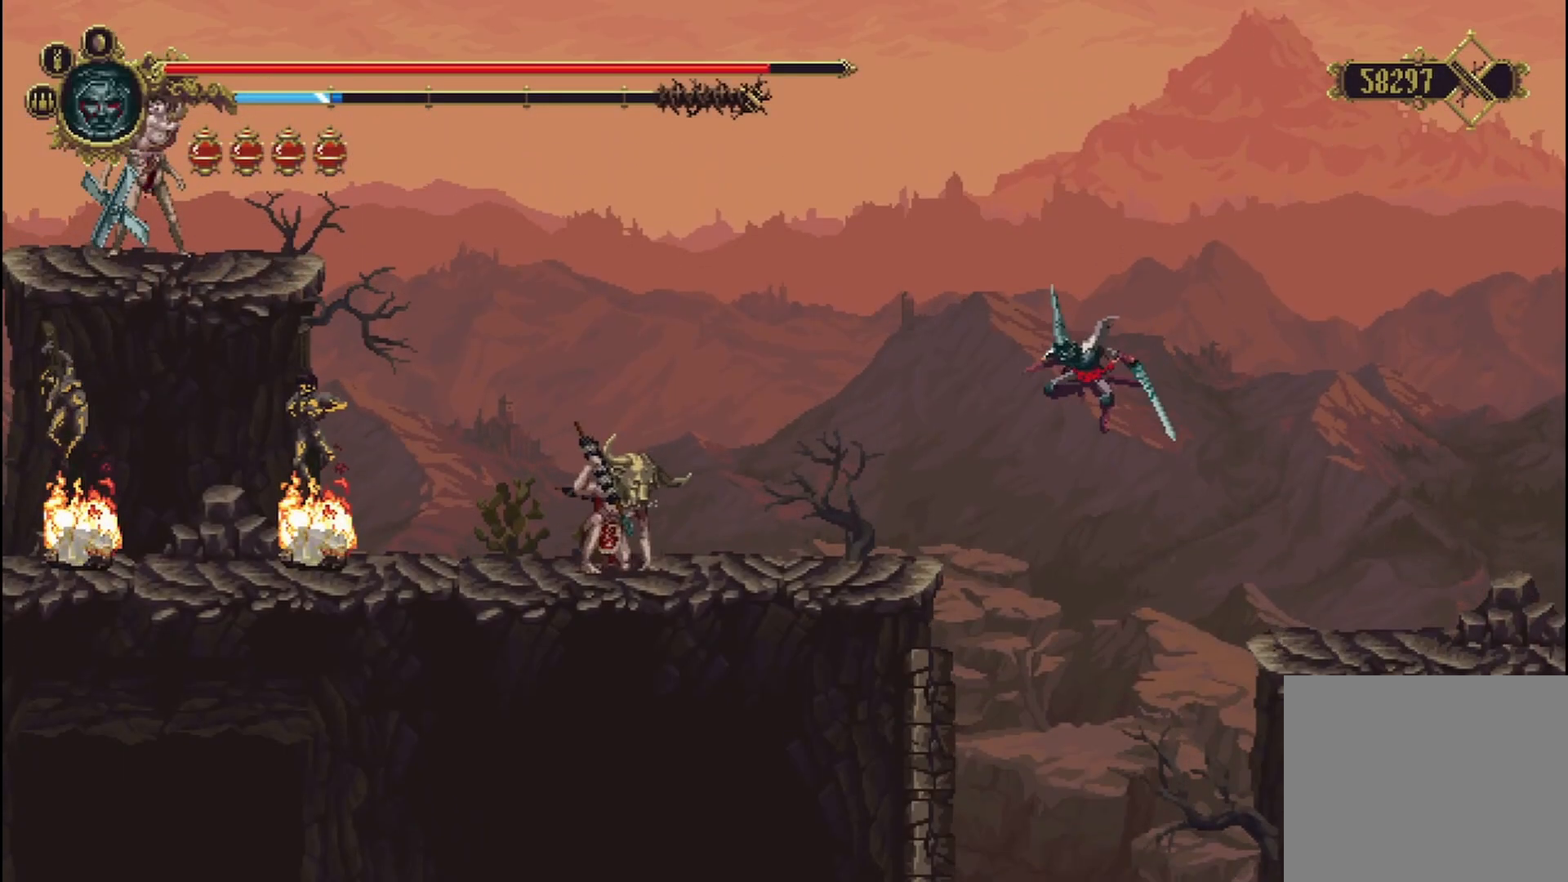
{"buttons": [], "left_stick": "left", "right_stick": "center", "events": [[458, "A", "up"]]}
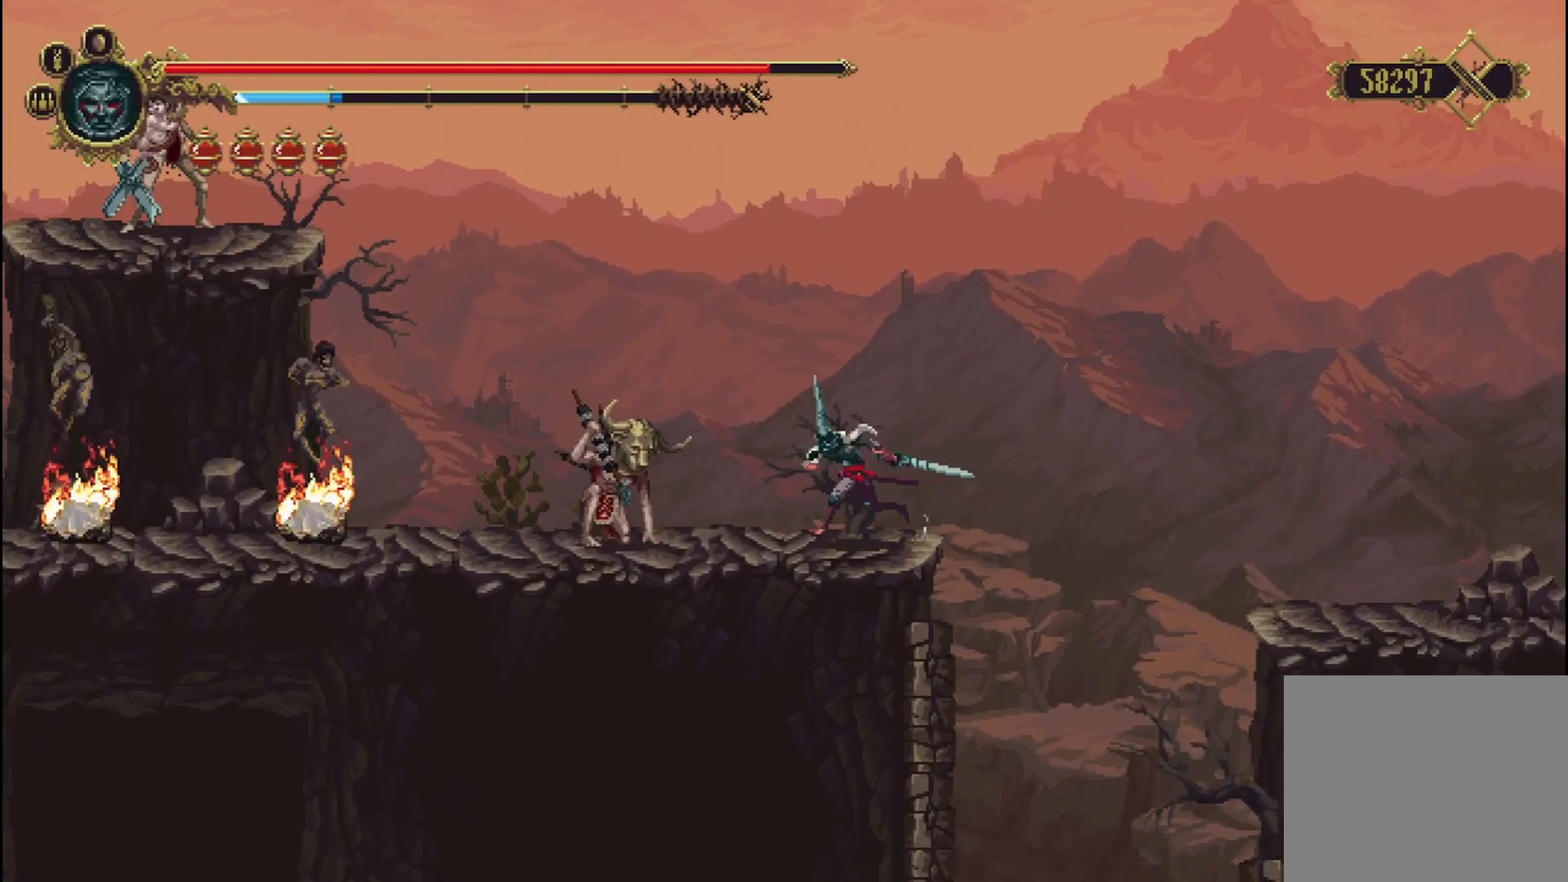
{"buttons": [], "left_stick": "center", "right_stick": "center", "events": [[42, "left_stick", "center"], [167, "SELECT", "down"], [250, "SELECT", "up"]]}
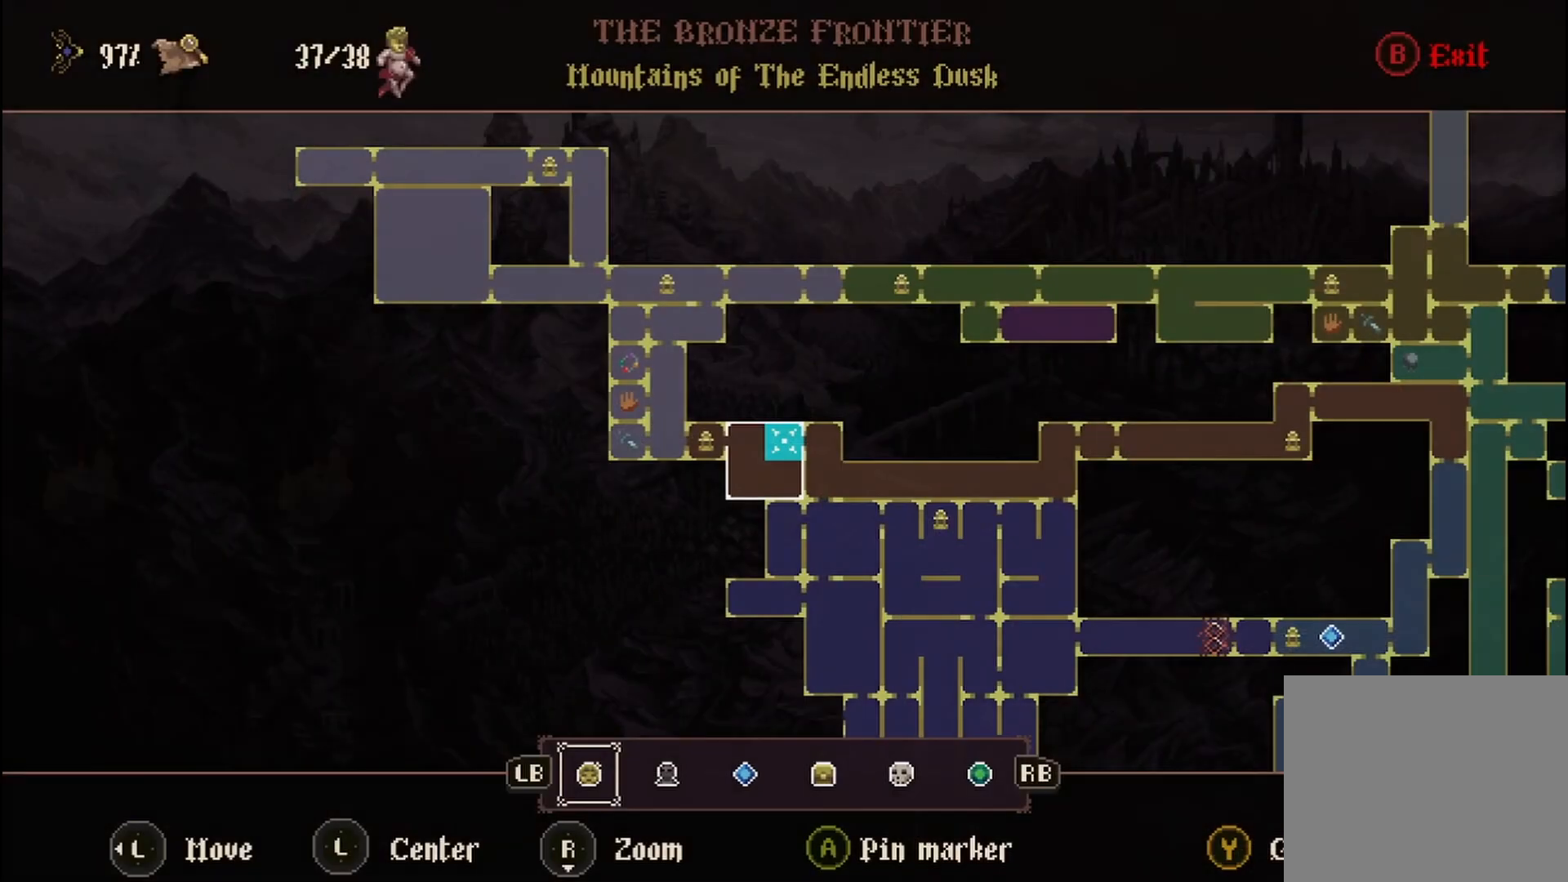
{"buttons": ["B"], "left_stick": "center", "right_stick": "center", "events": [[458, "B", "down"]]}
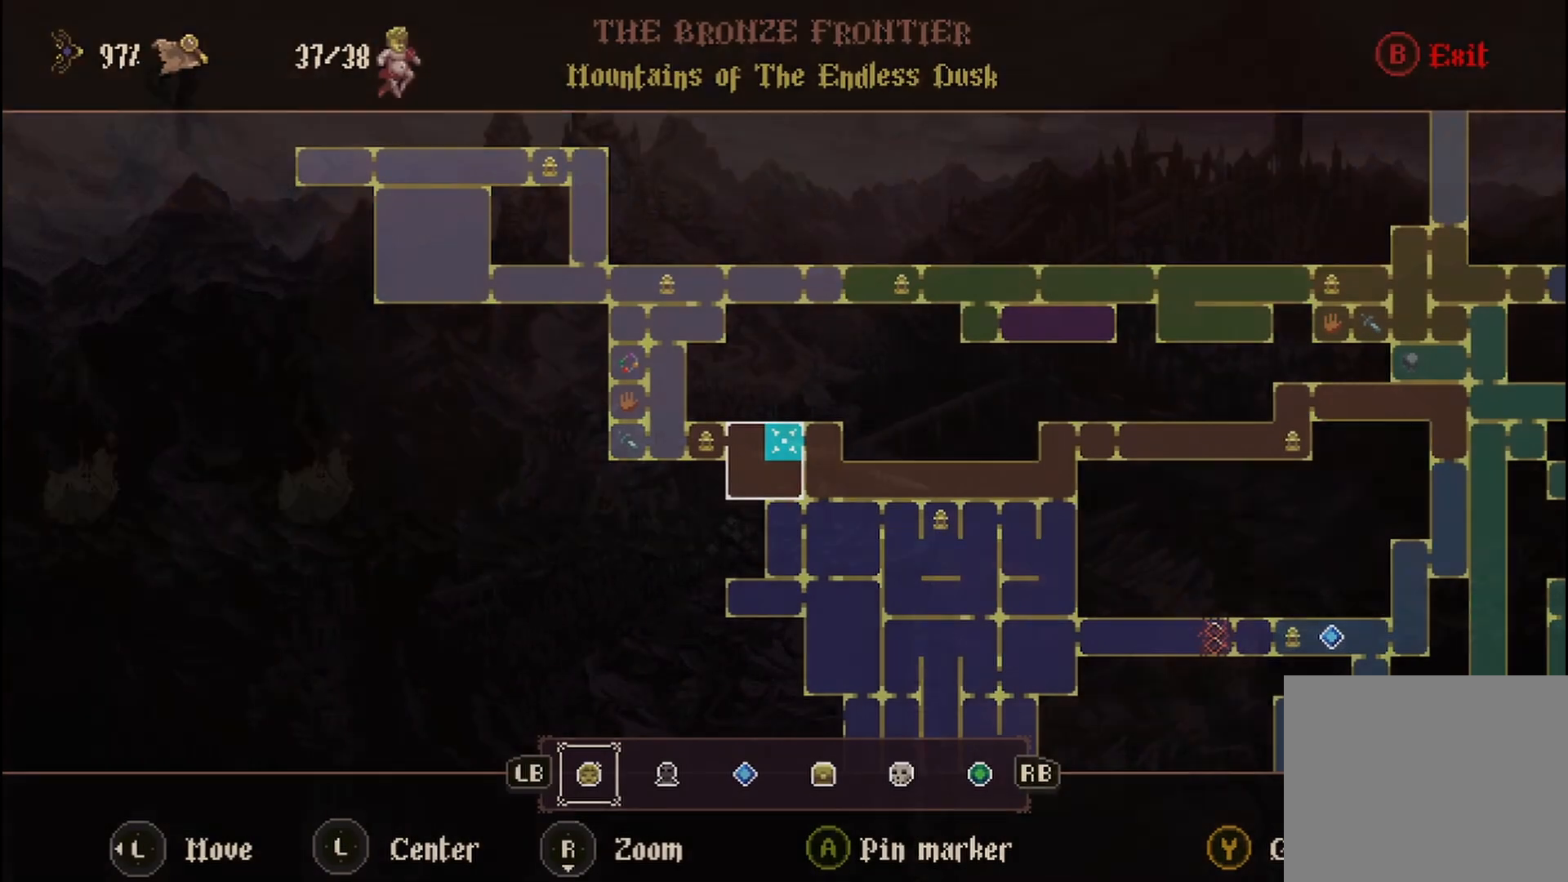
{"buttons": ["A"], "left_stick": "up-left", "right_stick": "center", "events": [[125, "B", "up"], [208, "left_stick", "up-left"], [292, "A", "down"]]}
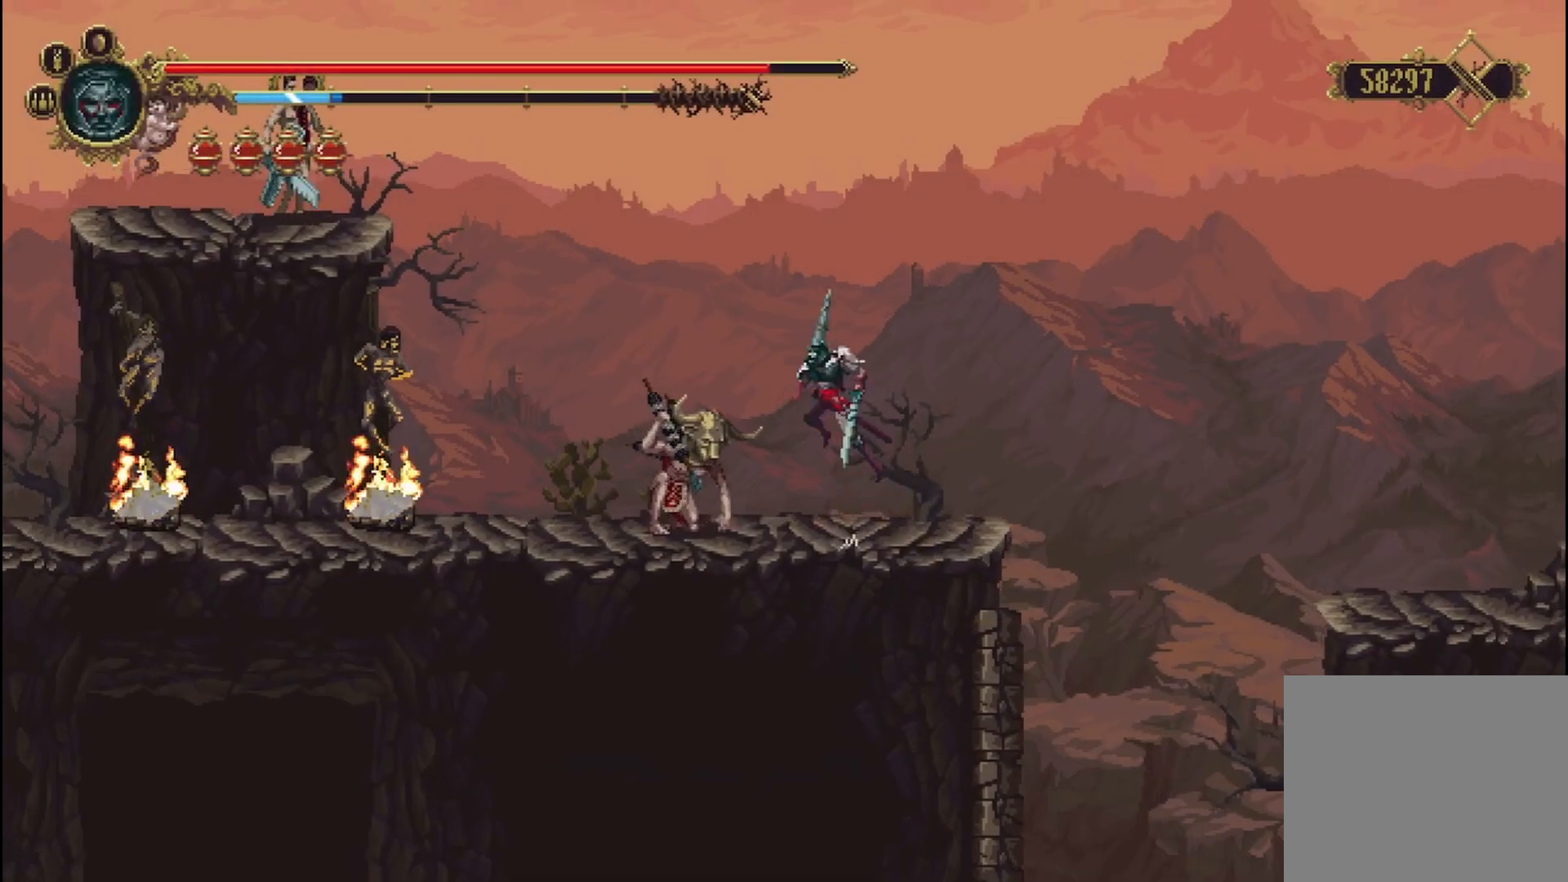
{"buttons": [], "left_stick": "up-left", "right_stick": "center", "events": [[417, "A", "up"]]}
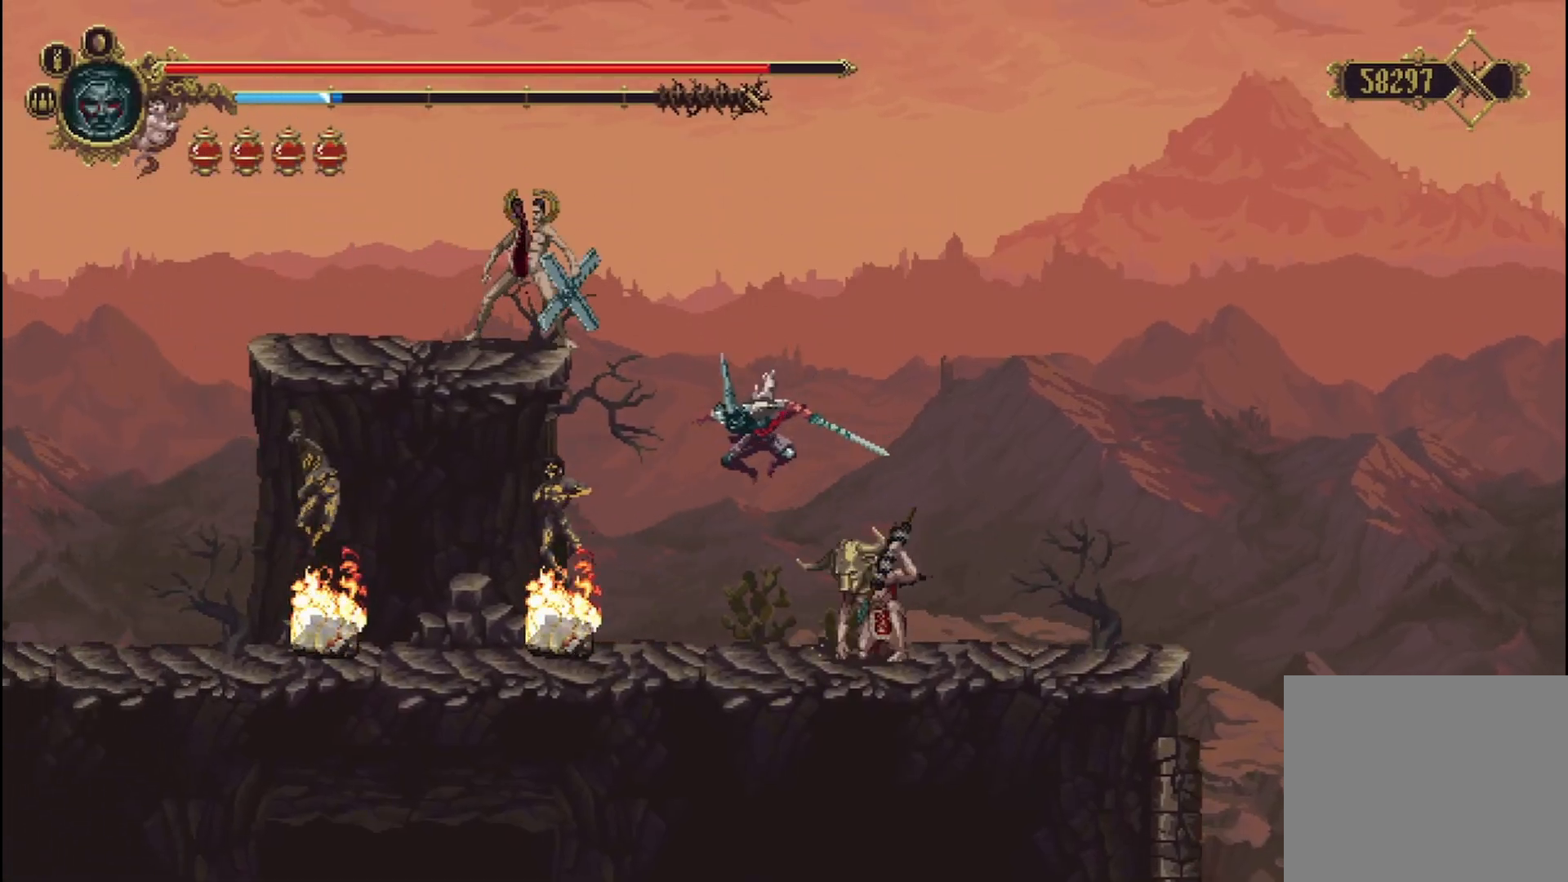
{"buttons": [], "left_stick": "up-left", "right_stick": "center", "events": []}
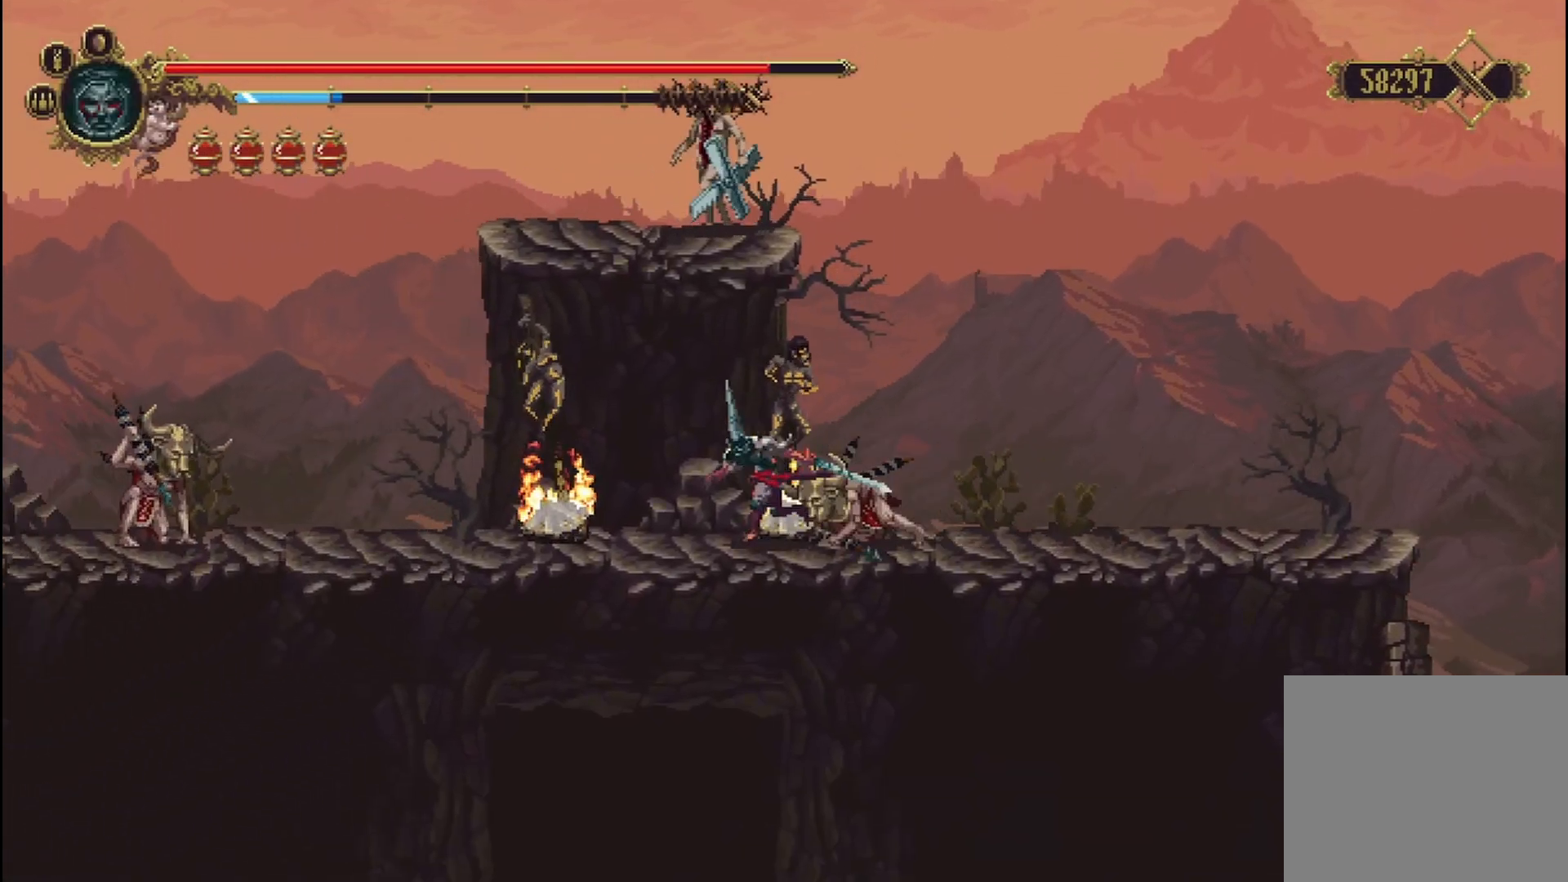
{"buttons": [], "left_stick": "up-left", "right_stick": "center", "events": []}
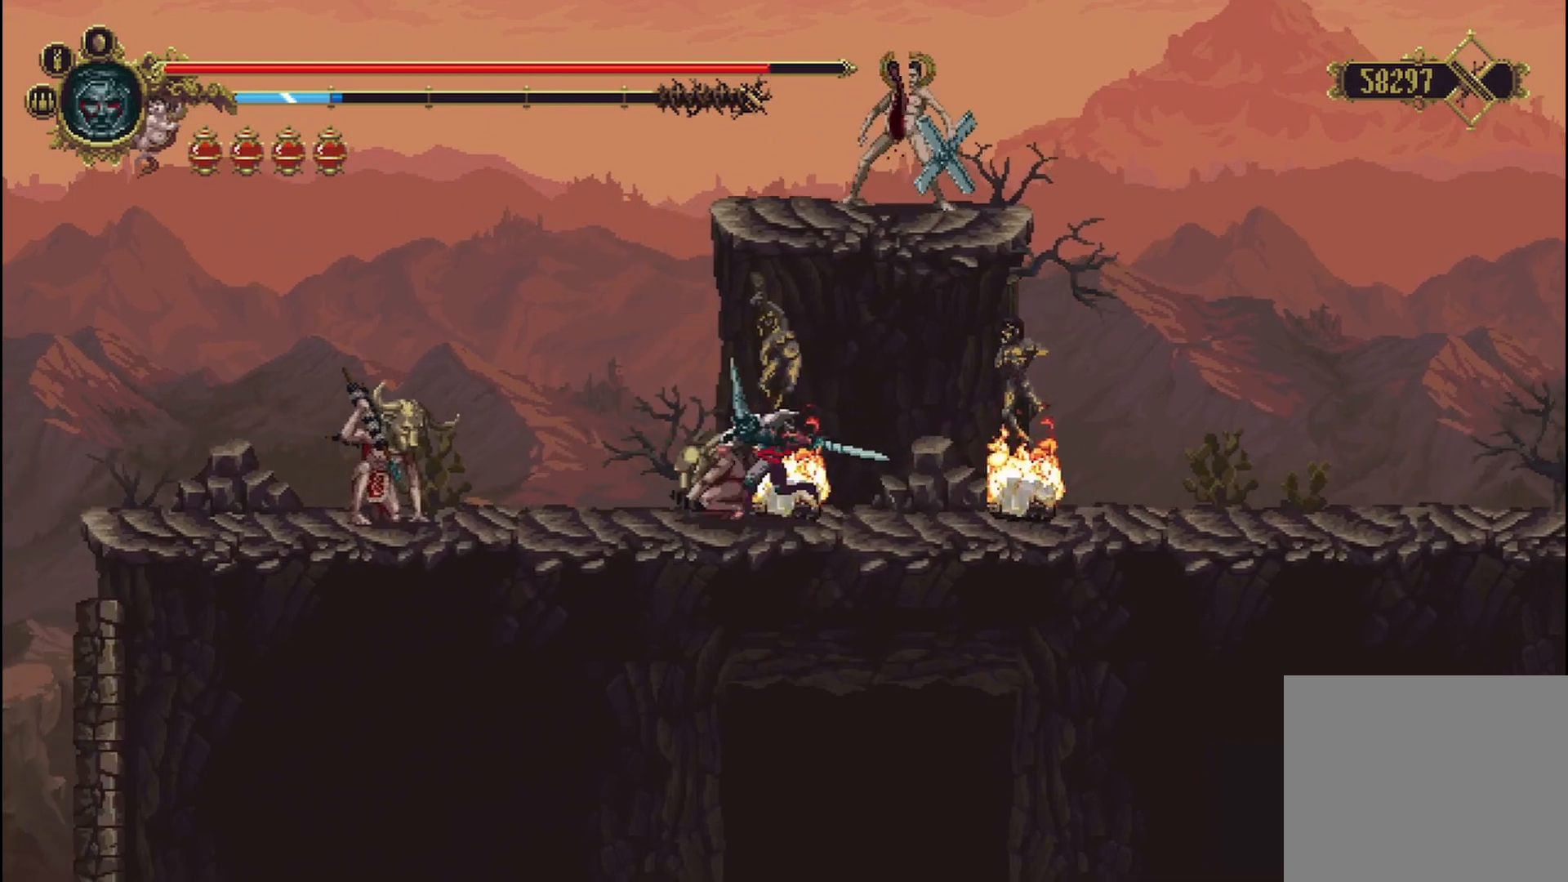
{"buttons": ["R2"], "left_stick": "up-left", "right_stick": "center", "events": [[375, "R2", "down"]]}
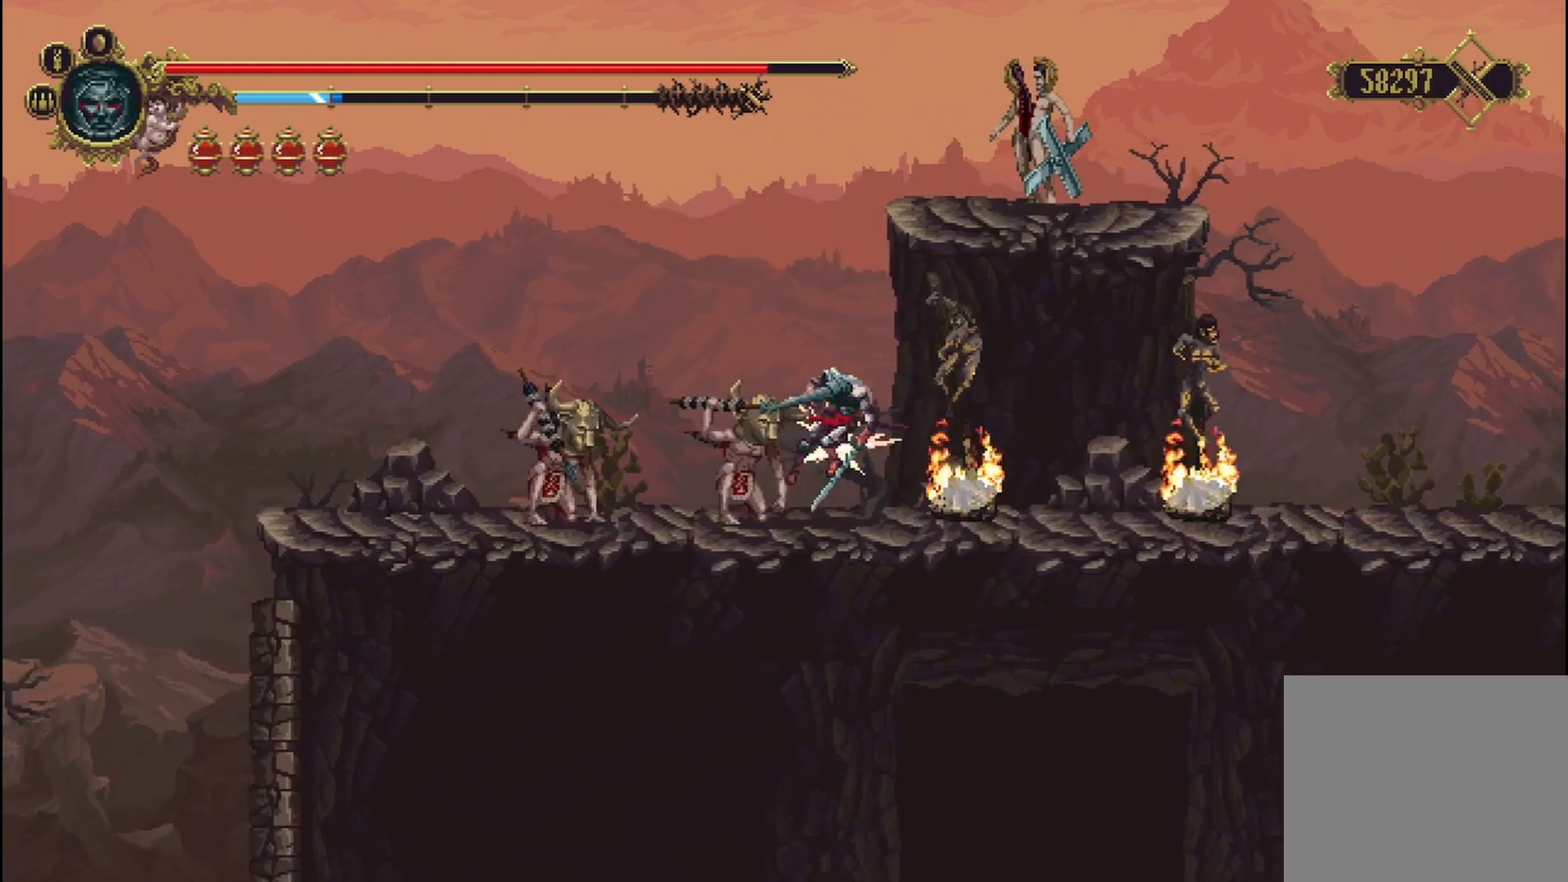
{"buttons": [], "left_stick": "up-left", "right_stick": "center", "events": [[83, "R2", "up"], [375, "R2", "down"], [500, "R2", "up"]]}
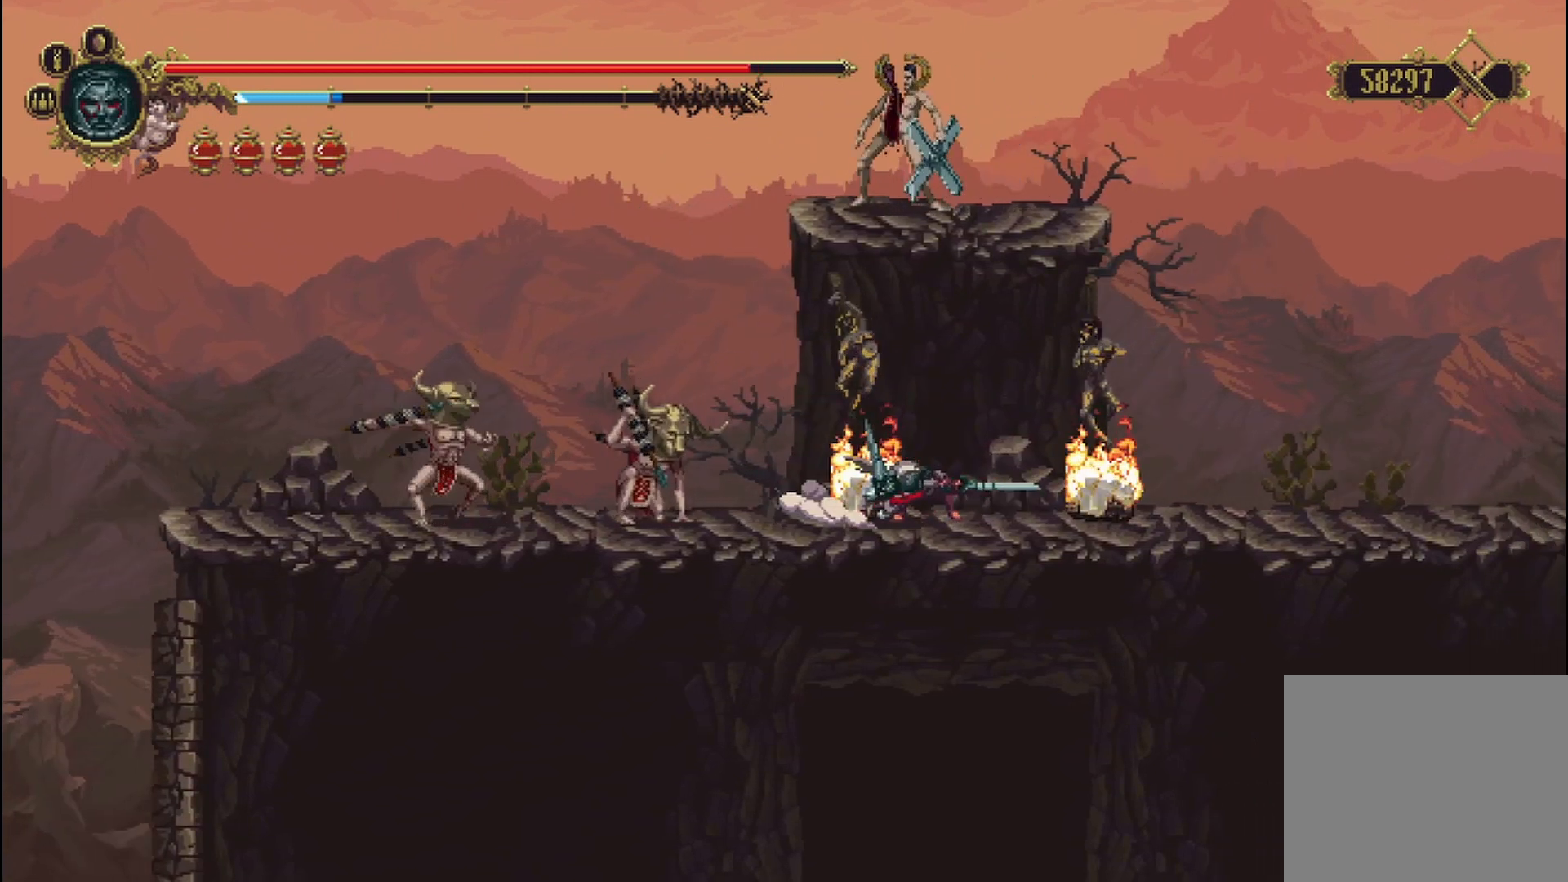
{"buttons": ["R2"], "left_stick": "up-left", "right_stick": "center", "events": [[83, "R2", "down"], [208, "R2", "up"], [333, "R2", "down"], [458, "R2", "up"], [500, "R2", "down"]]}
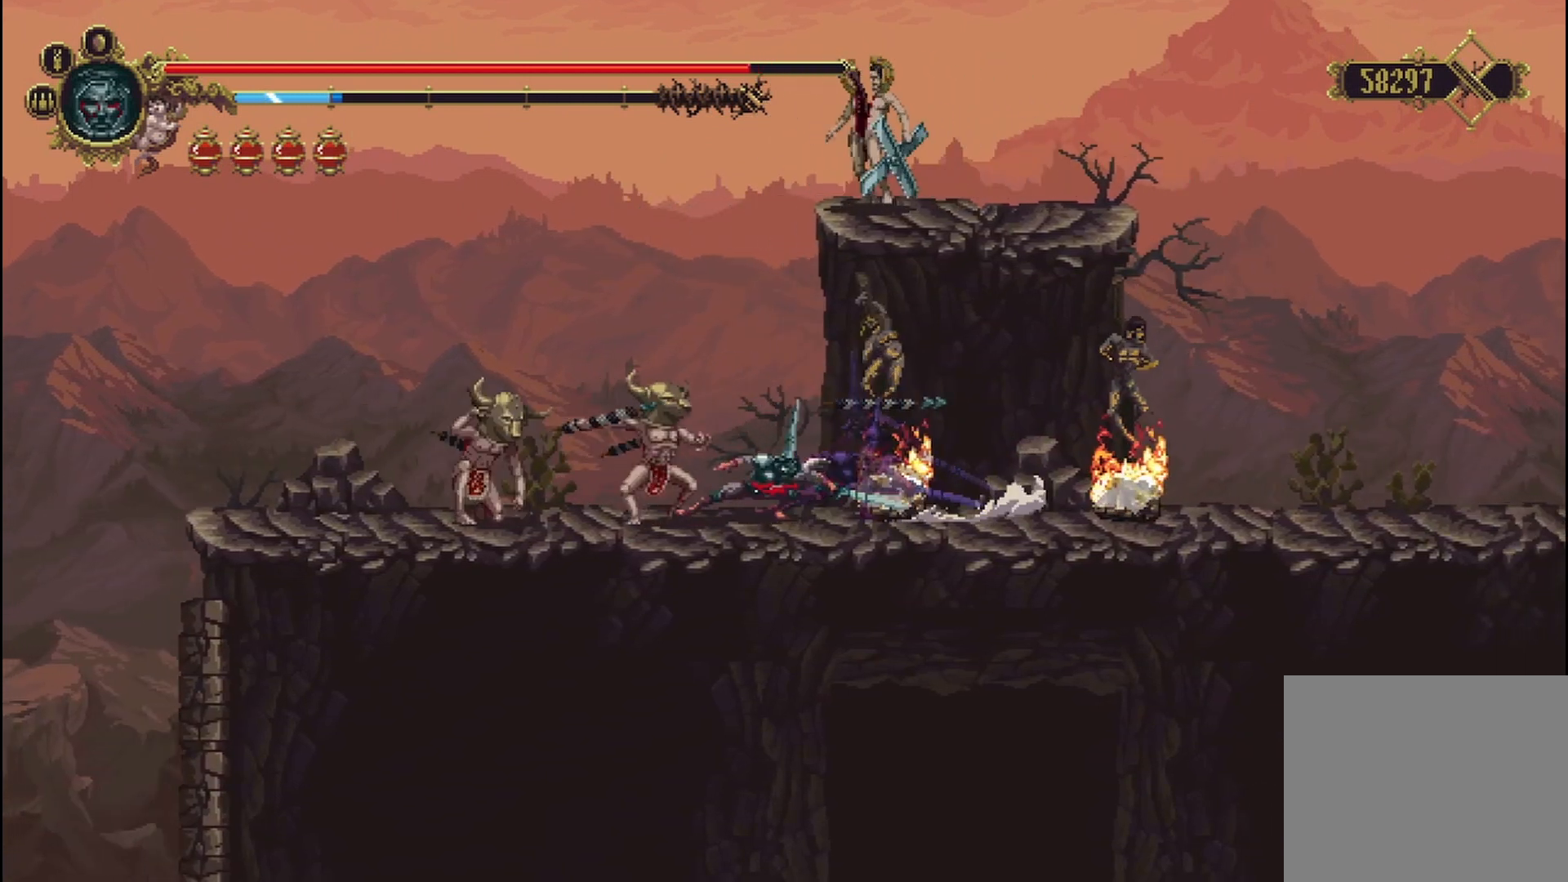
{"buttons": [], "left_stick": "up-left", "right_stick": "center", "events": [[167, "R2", "up"], [208, "R2", "down"], [375, "R2", "up"]]}
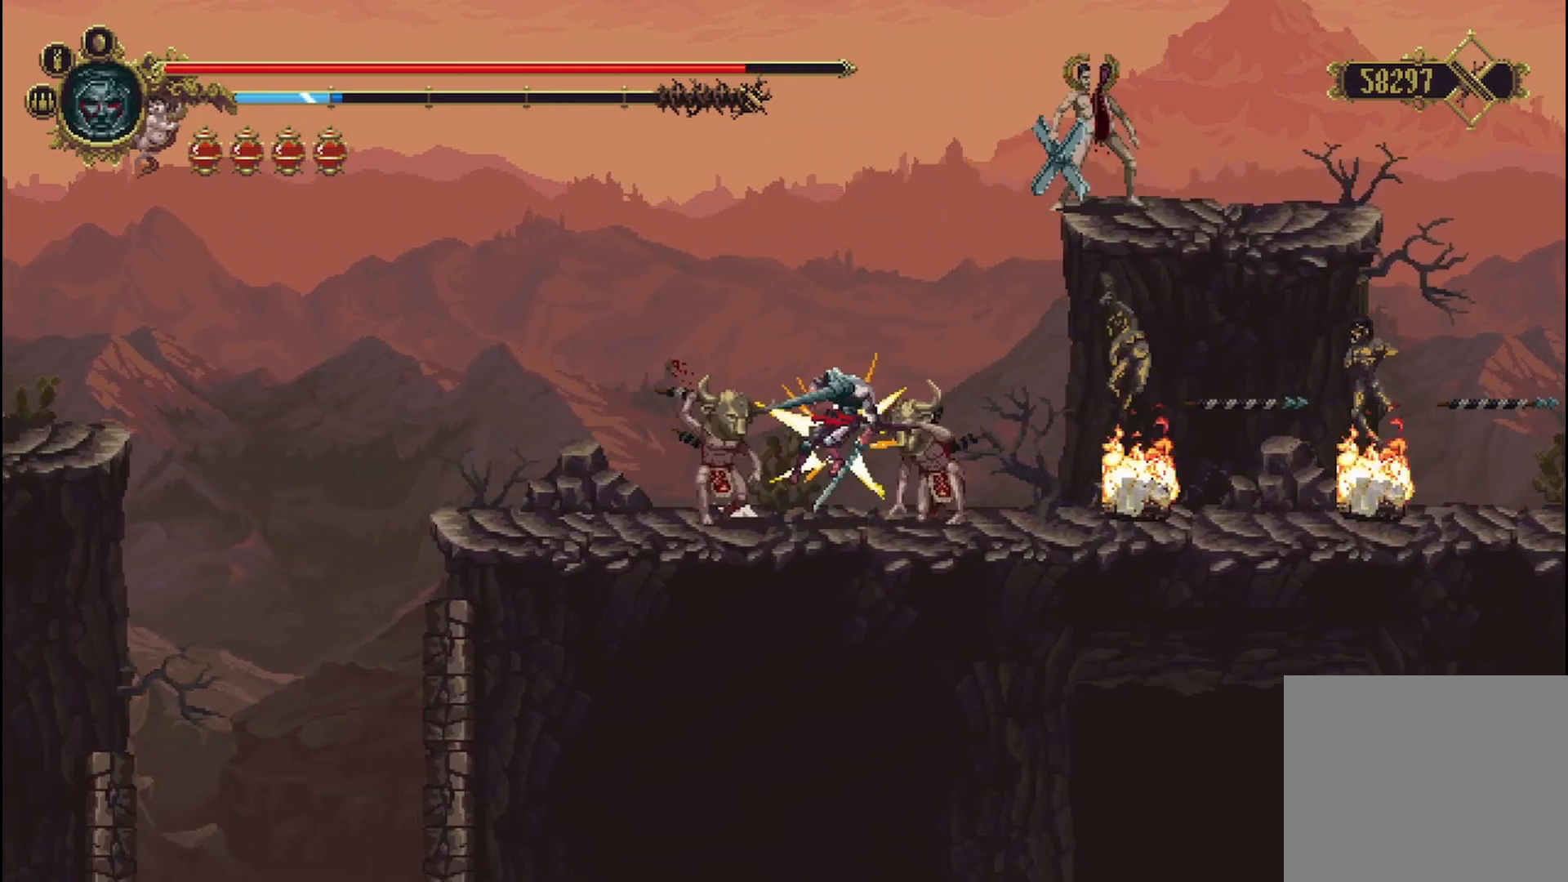
{"buttons": ["R2"], "left_stick": "up-left", "right_stick": "center", "events": [[458, "R2", "down"]]}
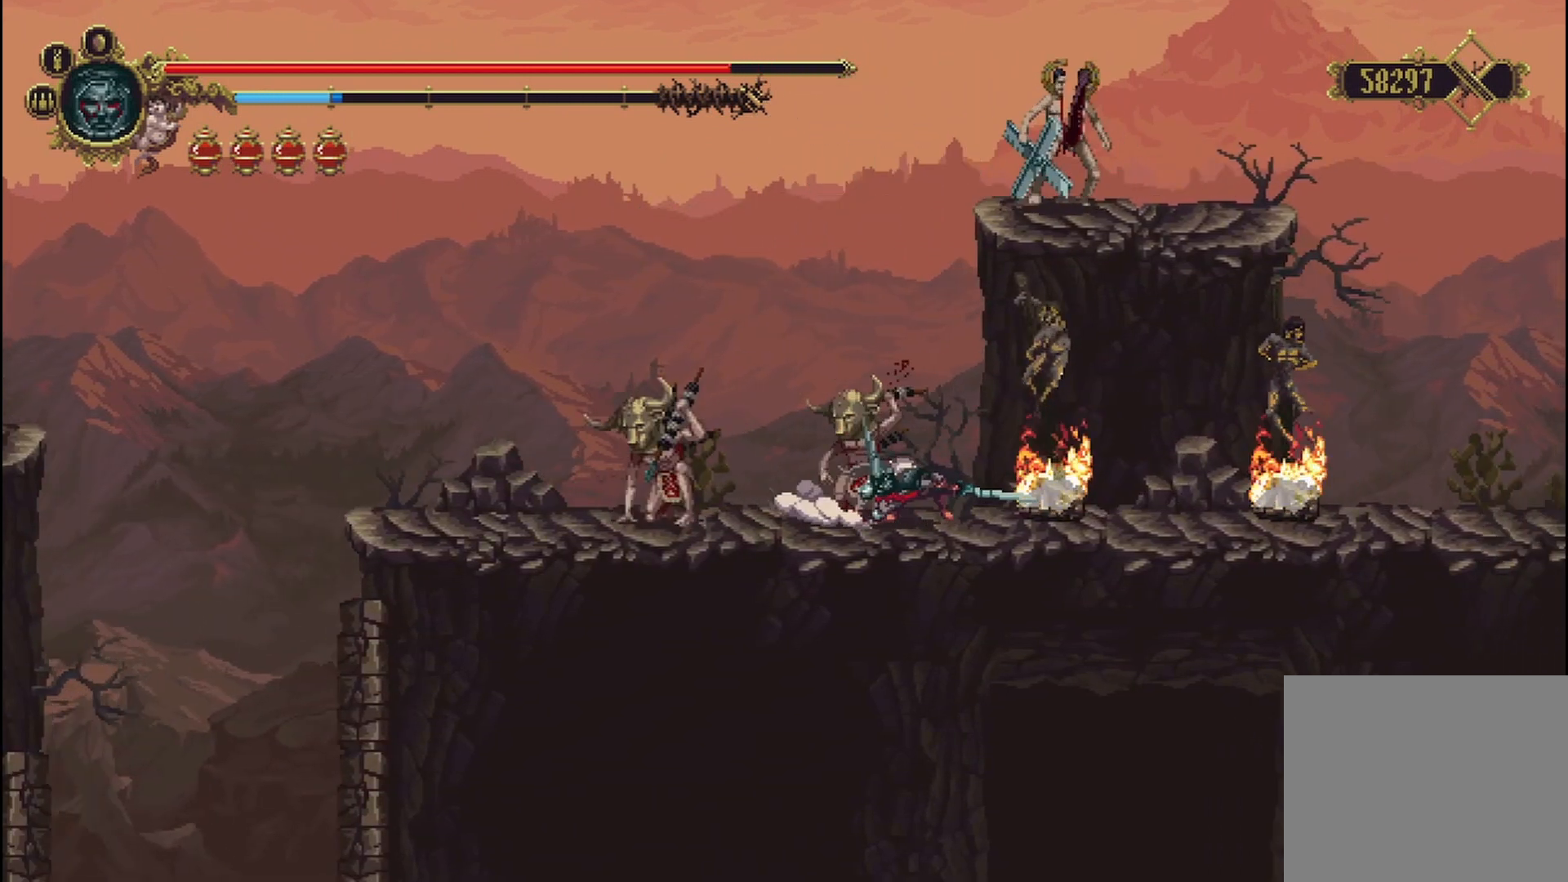
{"buttons": ["R2"], "left_stick": "up-left", "right_stick": "center", "events": [[125, "R2", "up"], [208, "R2", "down"], [375, "R2", "up"], [417, "R2", "down"]]}
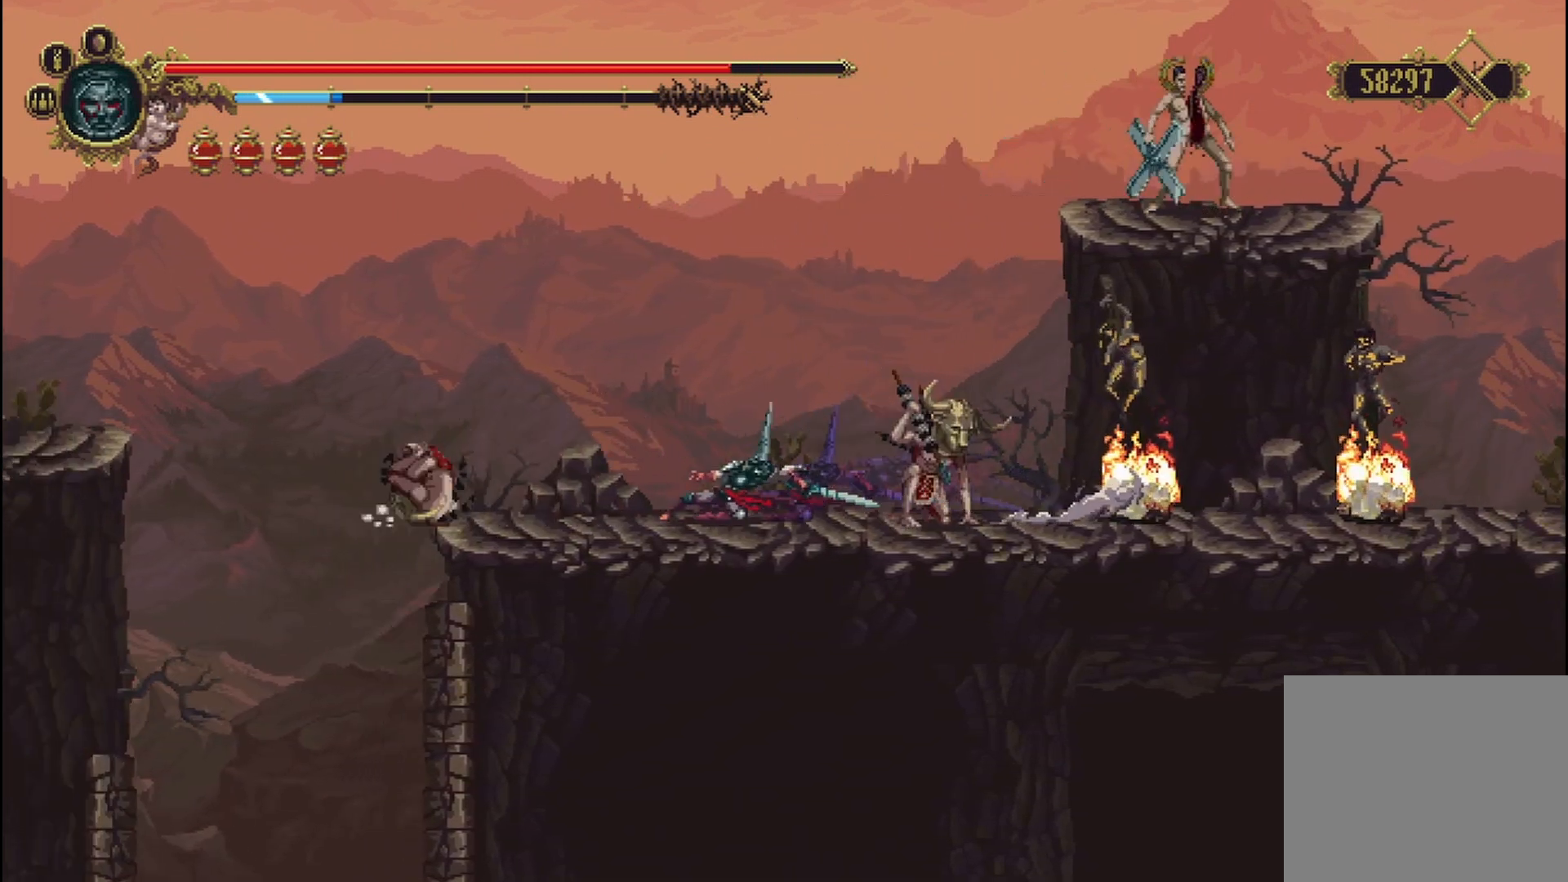
{"buttons": ["X"], "left_stick": "center", "right_stick": "center", "events": [[83, "R2", "up"], [458, "X", "down"], [458, "left_stick", "center"]]}
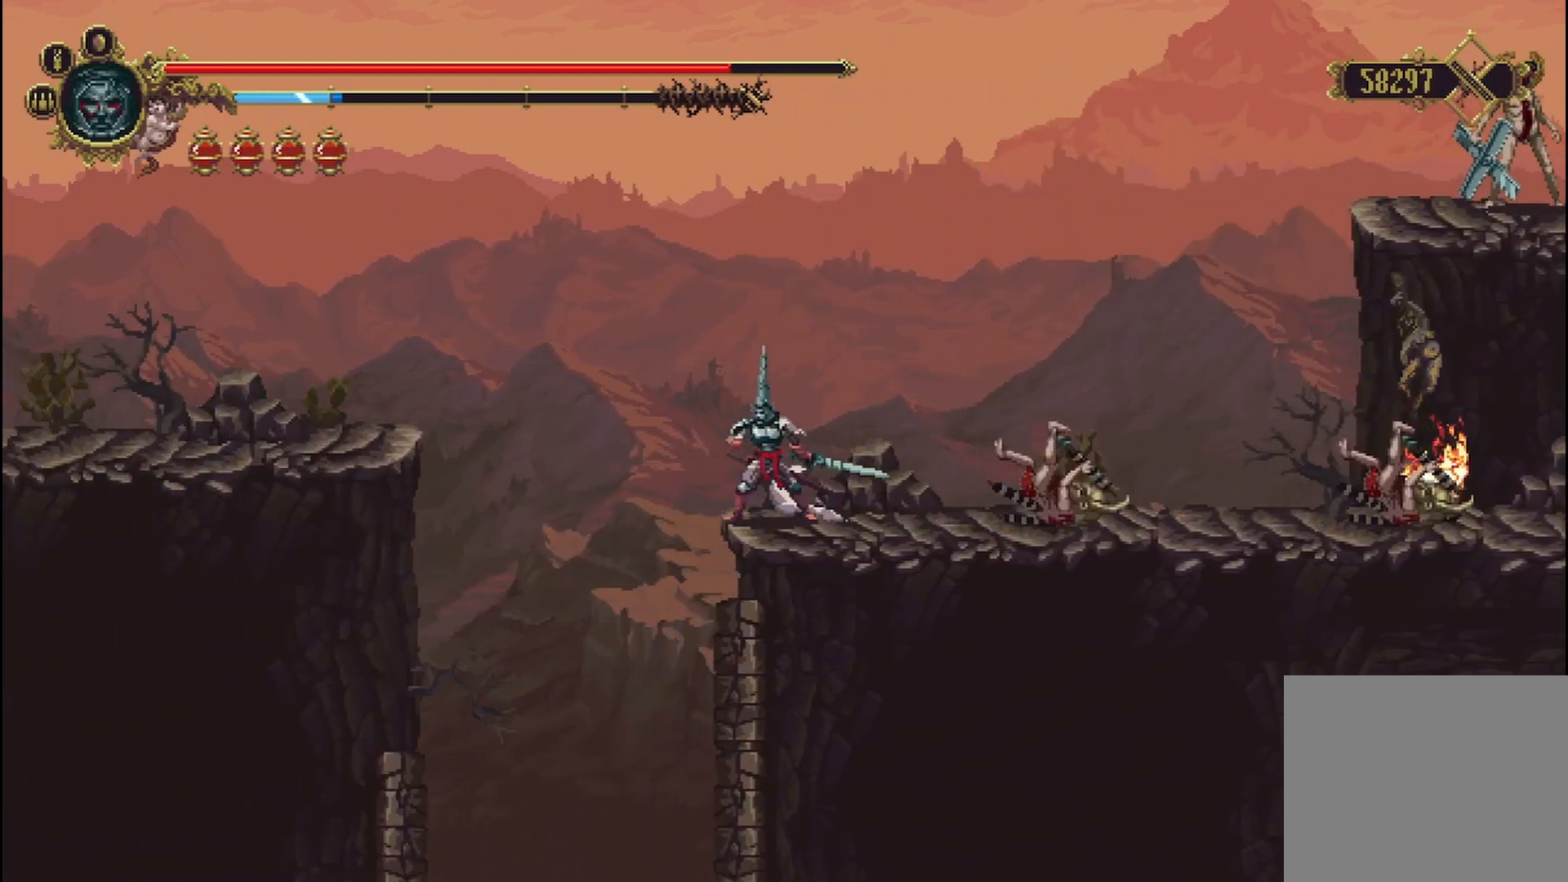
{"buttons": [], "left_stick": "right", "right_stick": "center", "events": [[167, "X", "up"], [250, "left_stick", "right"]]}
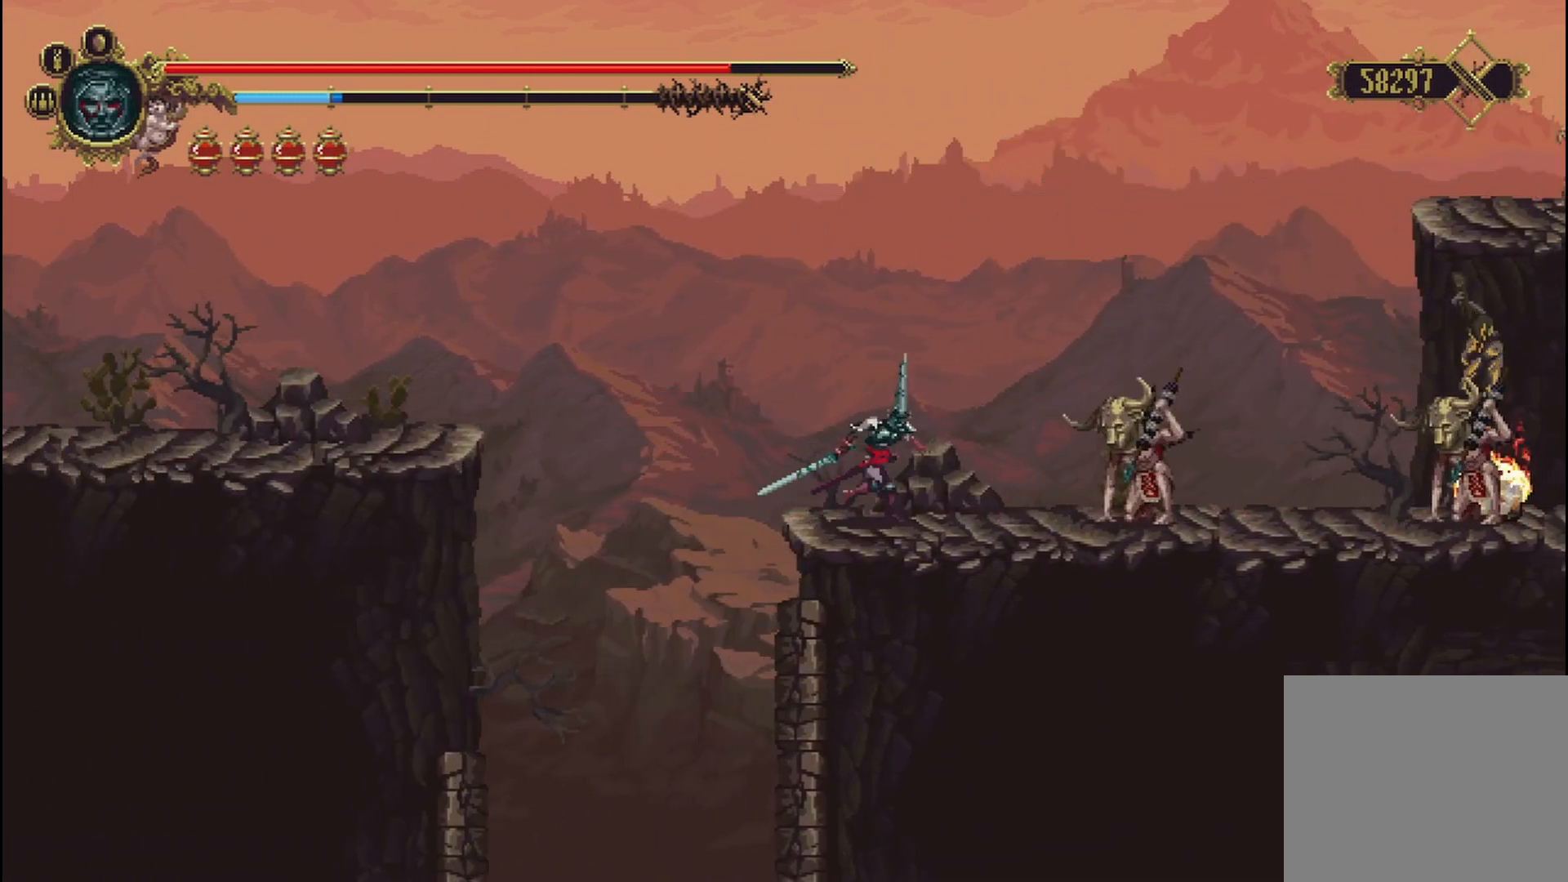
{"buttons": ["A"], "left_stick": "left", "right_stick": "center", "events": [[42, "left_stick", "center"], [208, "left_stick", "left"], [500, "A", "down"]]}
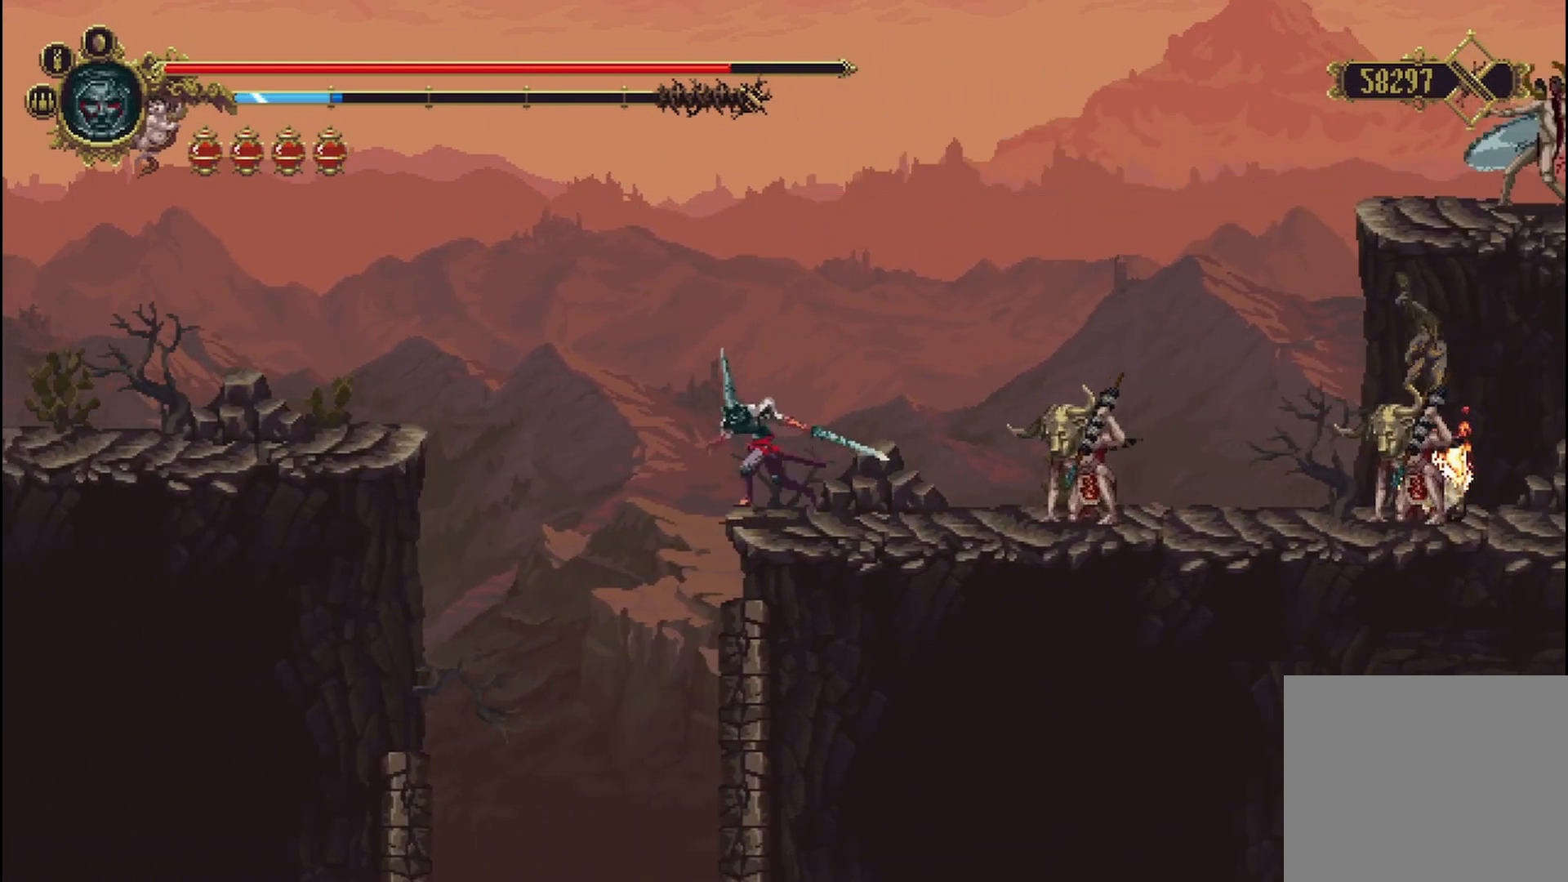
{"buttons": ["A"], "left_stick": "left", "right_stick": "center", "events": []}
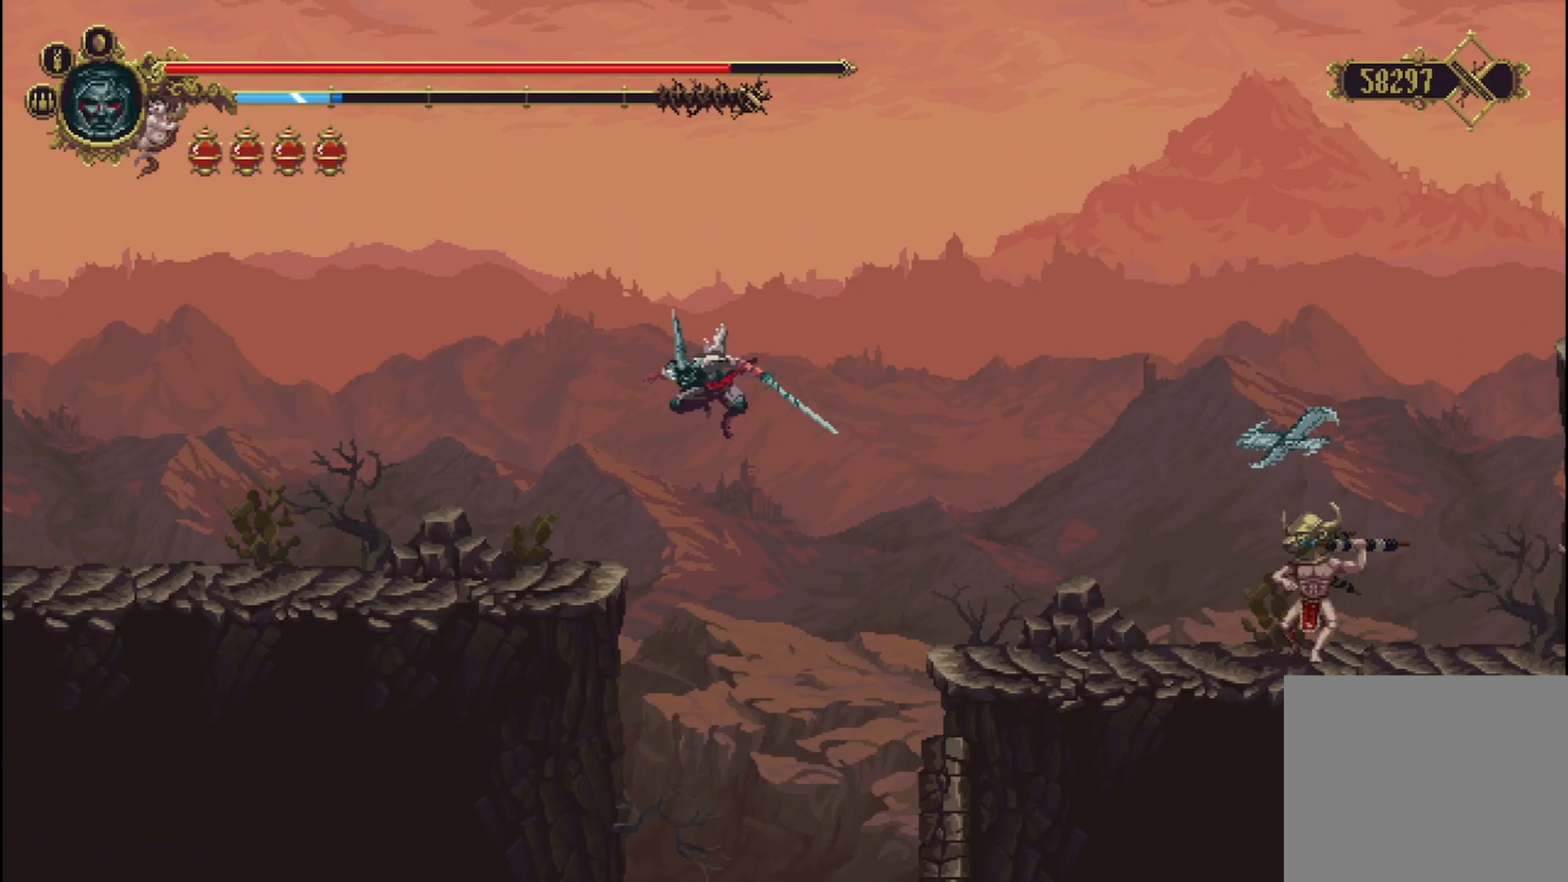
{"buttons": [], "left_stick": "left", "right_stick": "center", "events": [[292, "A", "up"]]}
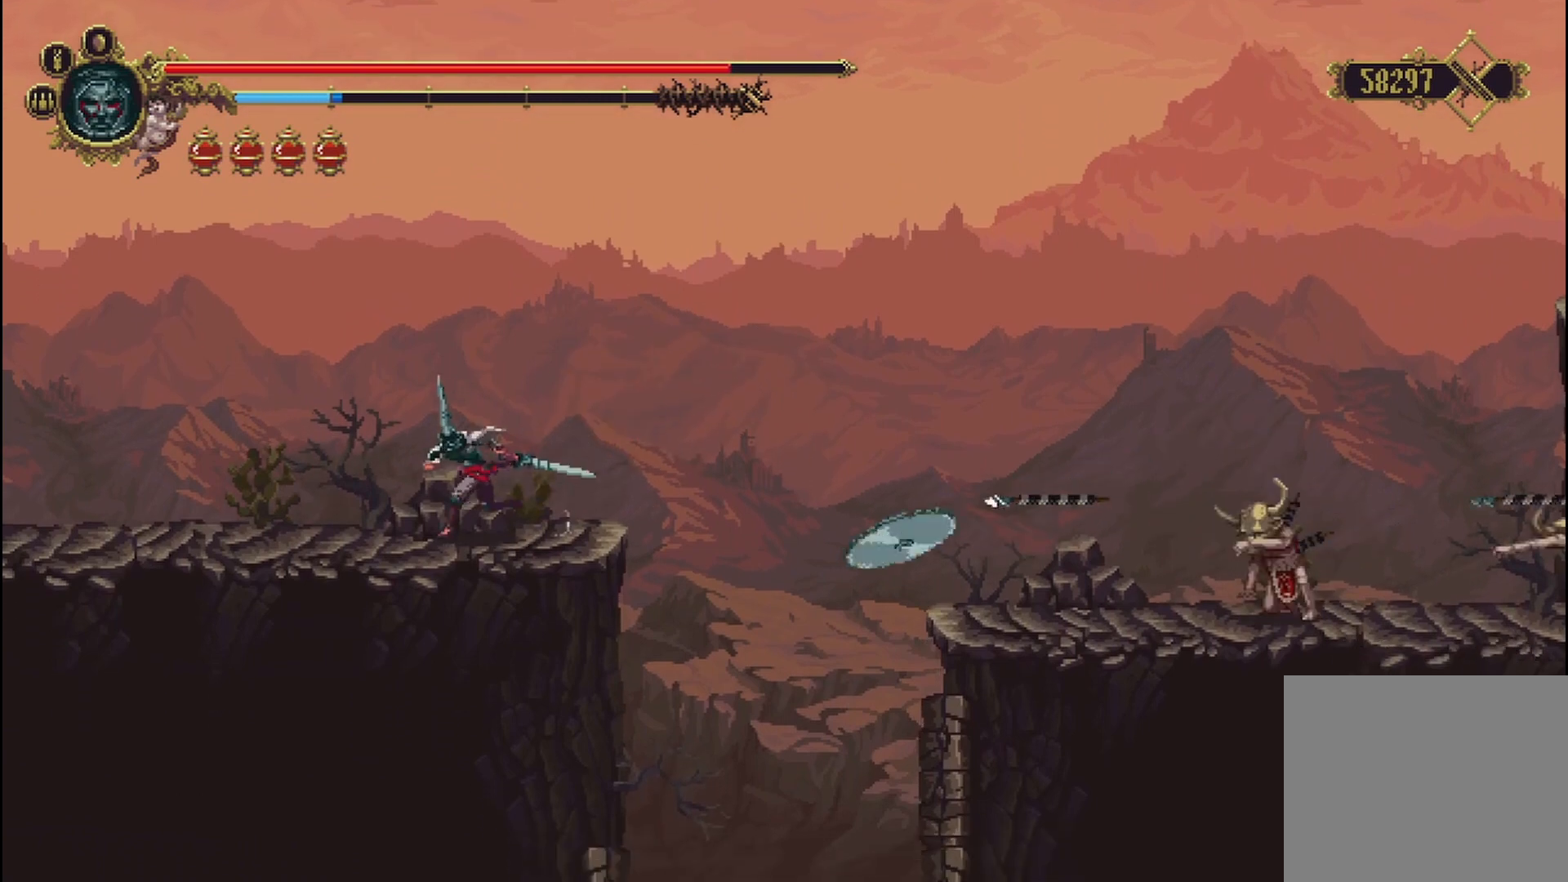
{"buttons": ["R2"], "left_stick": "left", "right_stick": "center", "events": [[500, "R2", "down"]]}
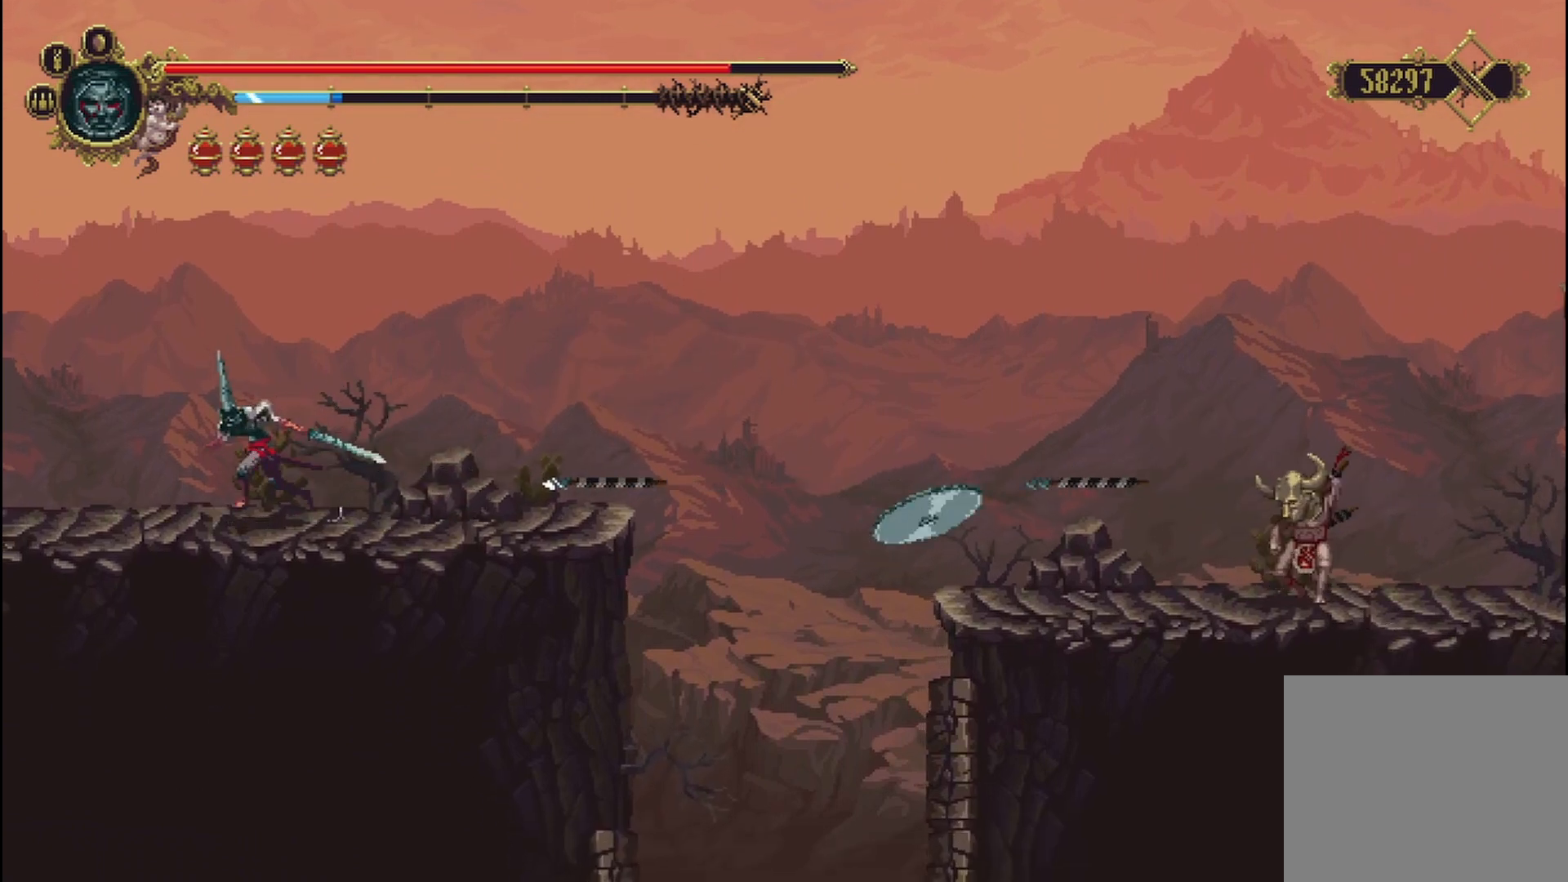
{"buttons": ["A"], "left_stick": "left", "right_stick": "center", "events": [[208, "R2", "up"], [250, "A", "down"]]}
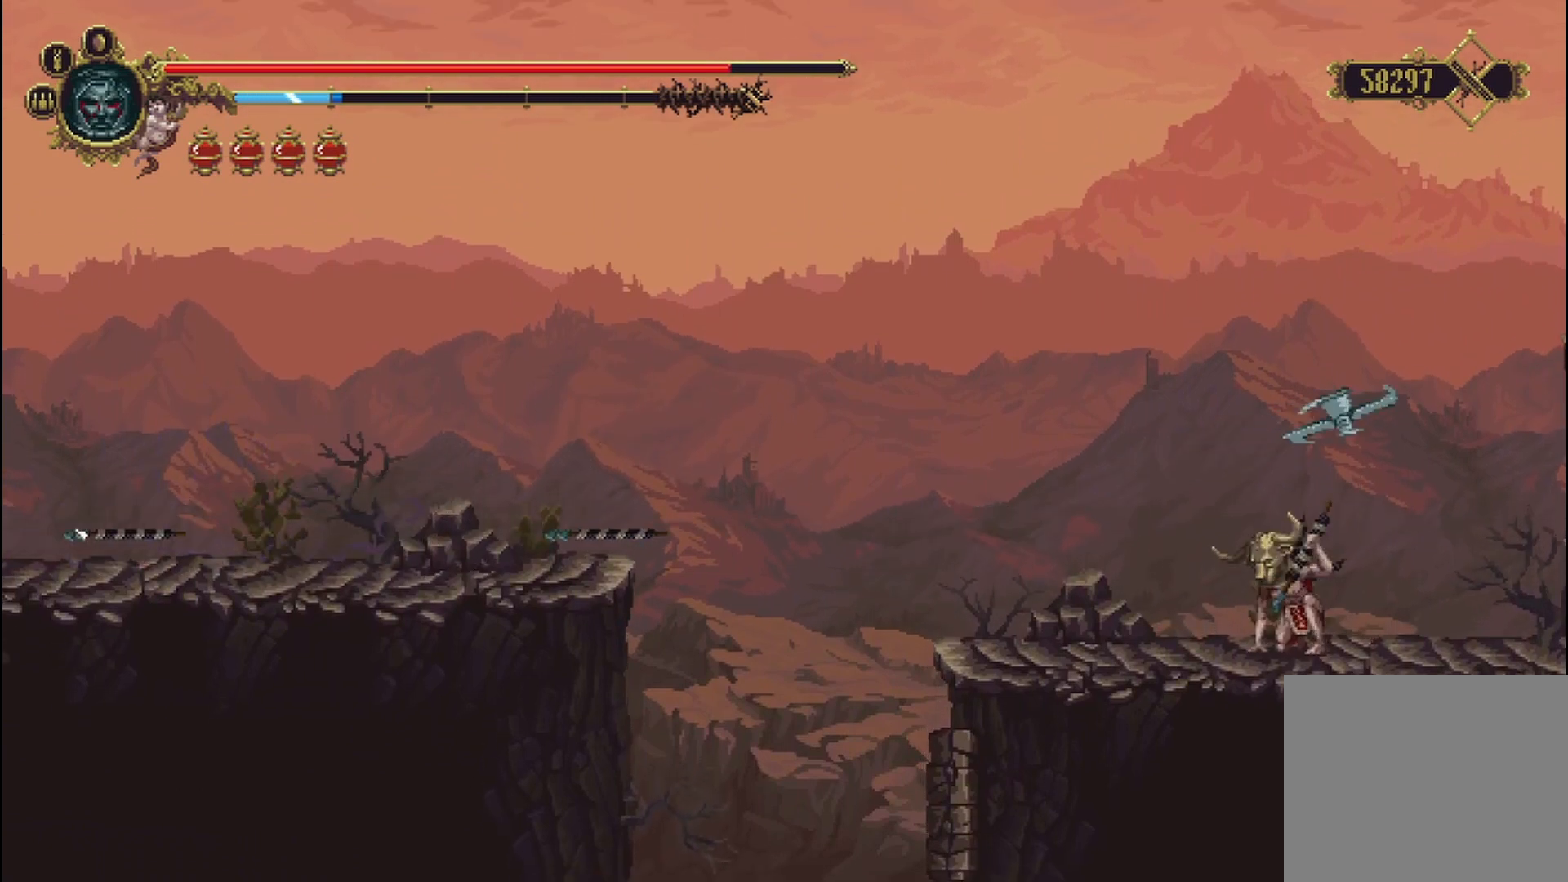
{"buttons": [], "left_stick": "left", "right_stick": "center", "events": [[42, "A", "up"]]}
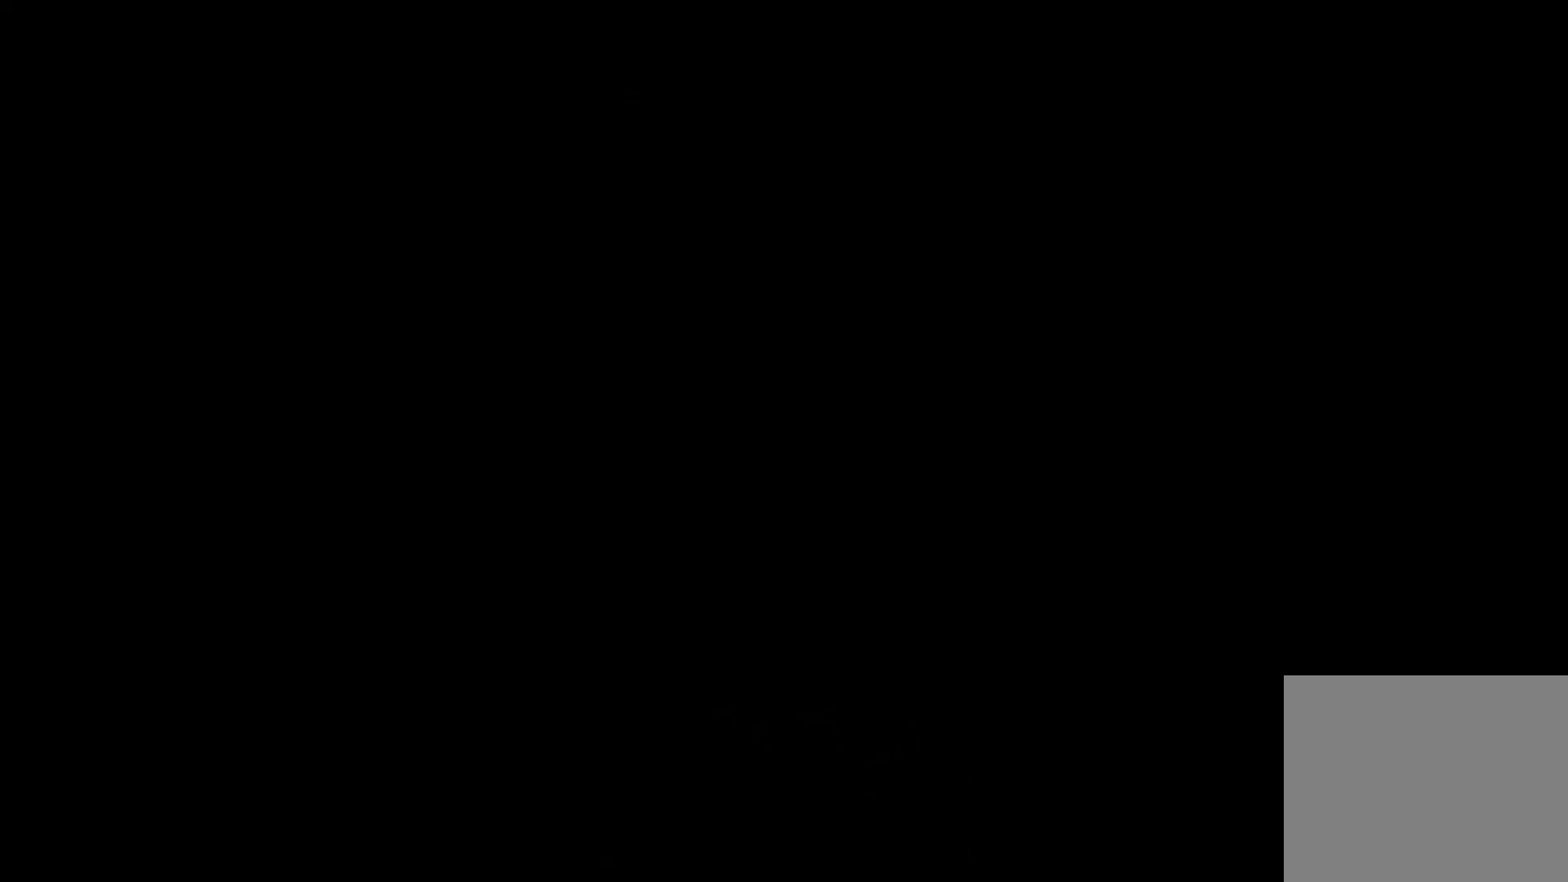
{"buttons": [], "left_stick": "left", "right_stick": "center", "events": []}